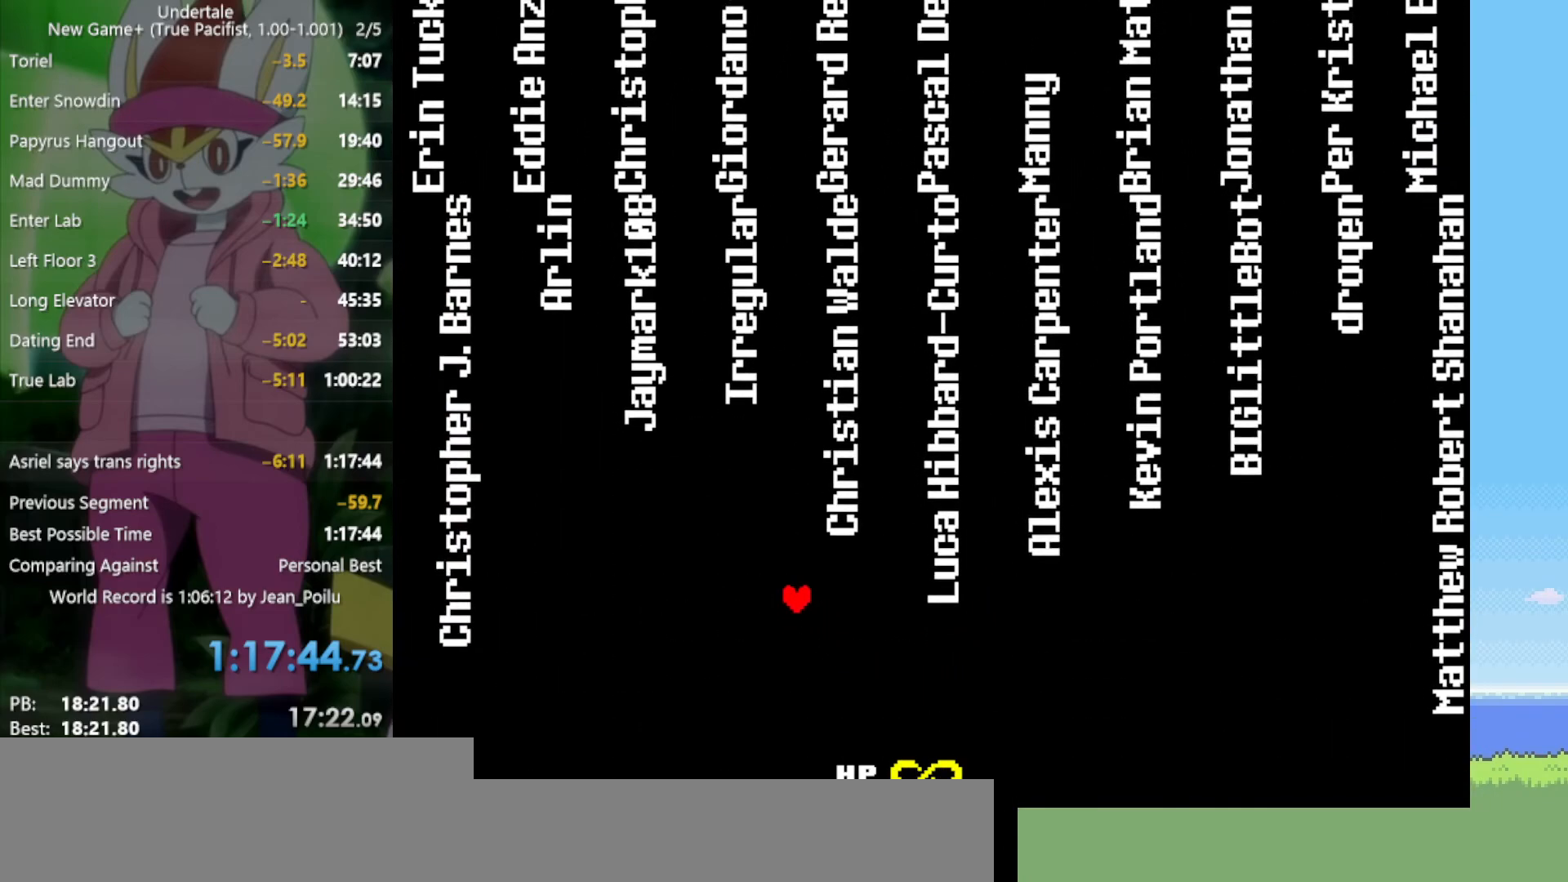
Gameplay with keyboard; each line is a JSON object with the keys held at the frame after it. "events" lists presses ("down") and releases ("up") of "c", "ctrl", "down", "left", "return", "right", "shift", "up", "x" and "z" between this image and that frame as [ms after this image, input, new state], when the widget could be followed in between. No other keys are recorded. Mouse input is not recorded.
{"keys": ["right"], "events": [[217, "right", "down"], [400, "right", "up"], [500, "right", "down"]]}
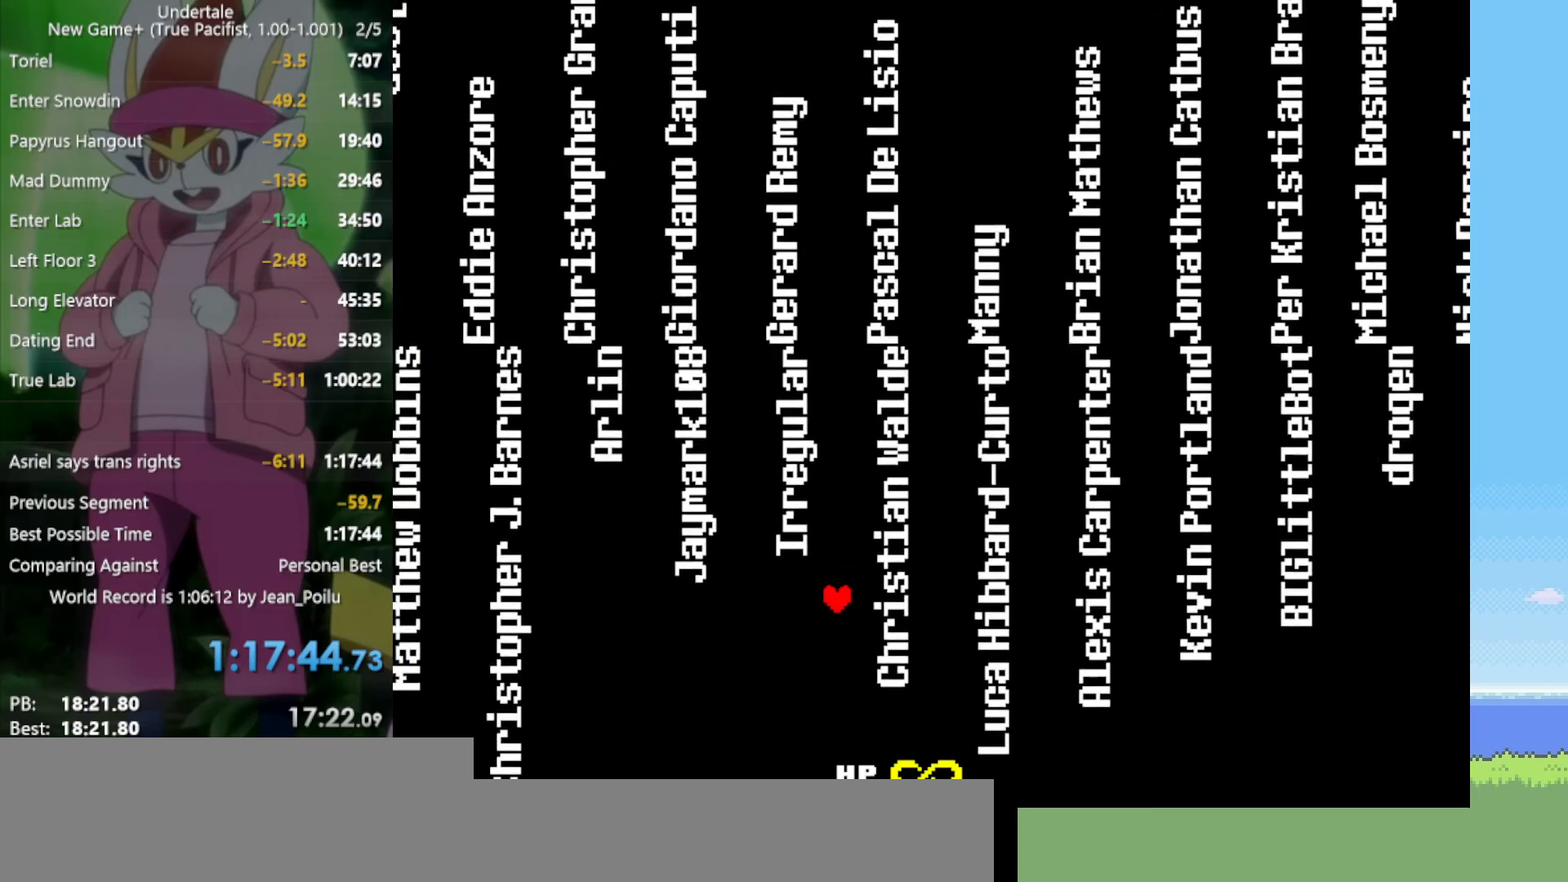
{"keys": [], "events": [[234, "right", "up"], [317, "right", "down"], [450, "right", "up"]]}
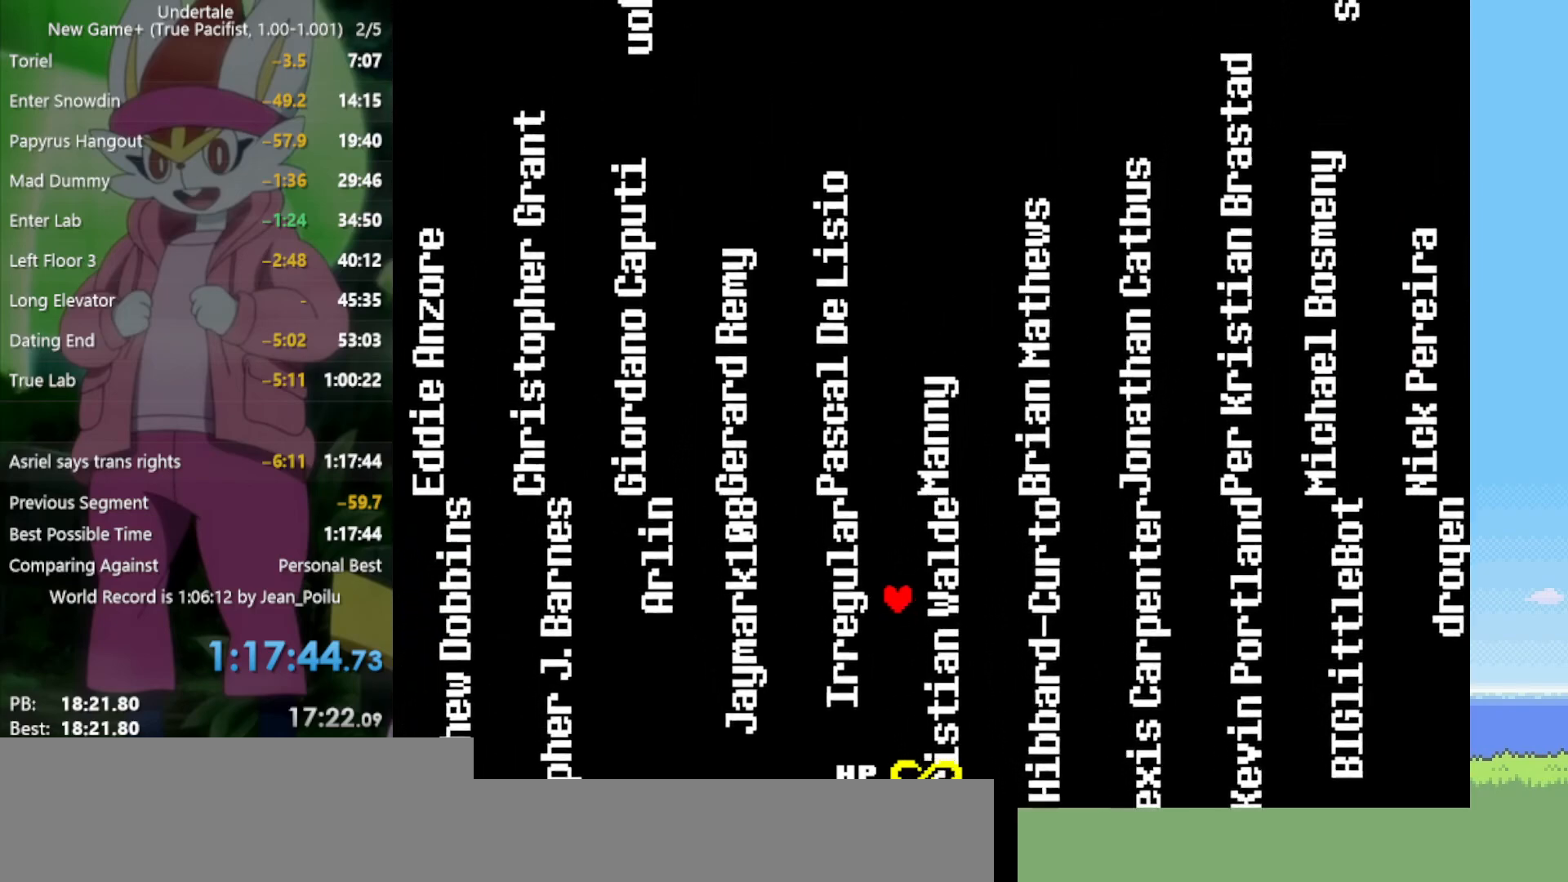
{"keys": ["left", "up"], "events": [[50, "right", "down"], [317, "up", "down"], [367, "right", "up"], [417, "left", "down"]]}
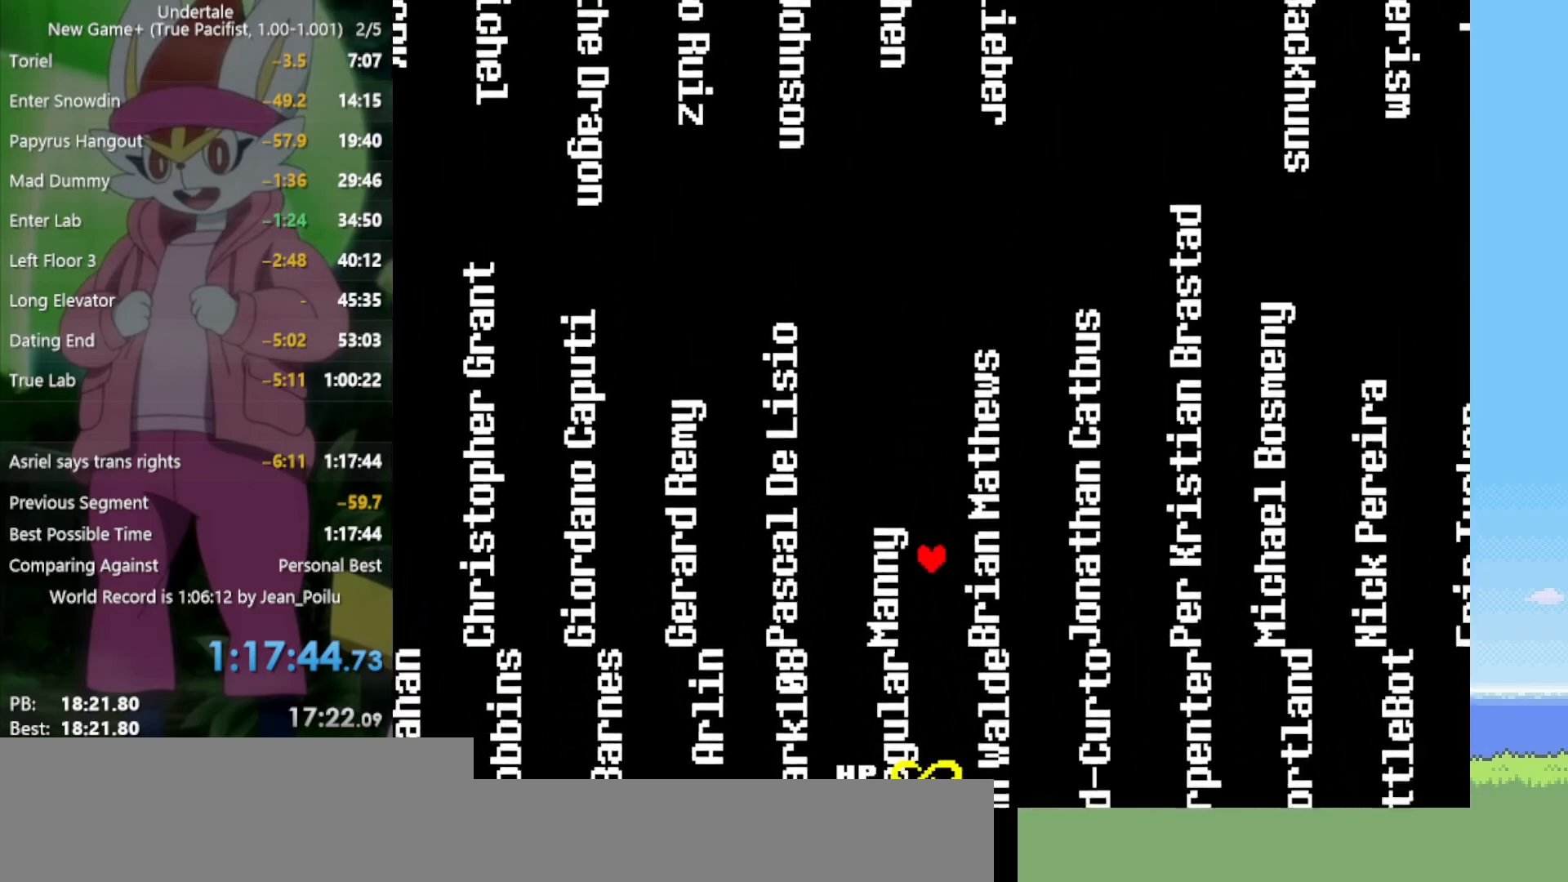
{"keys": ["left"], "events": [[84, "left", "up"], [184, "left", "down"], [234, "up", "up"]]}
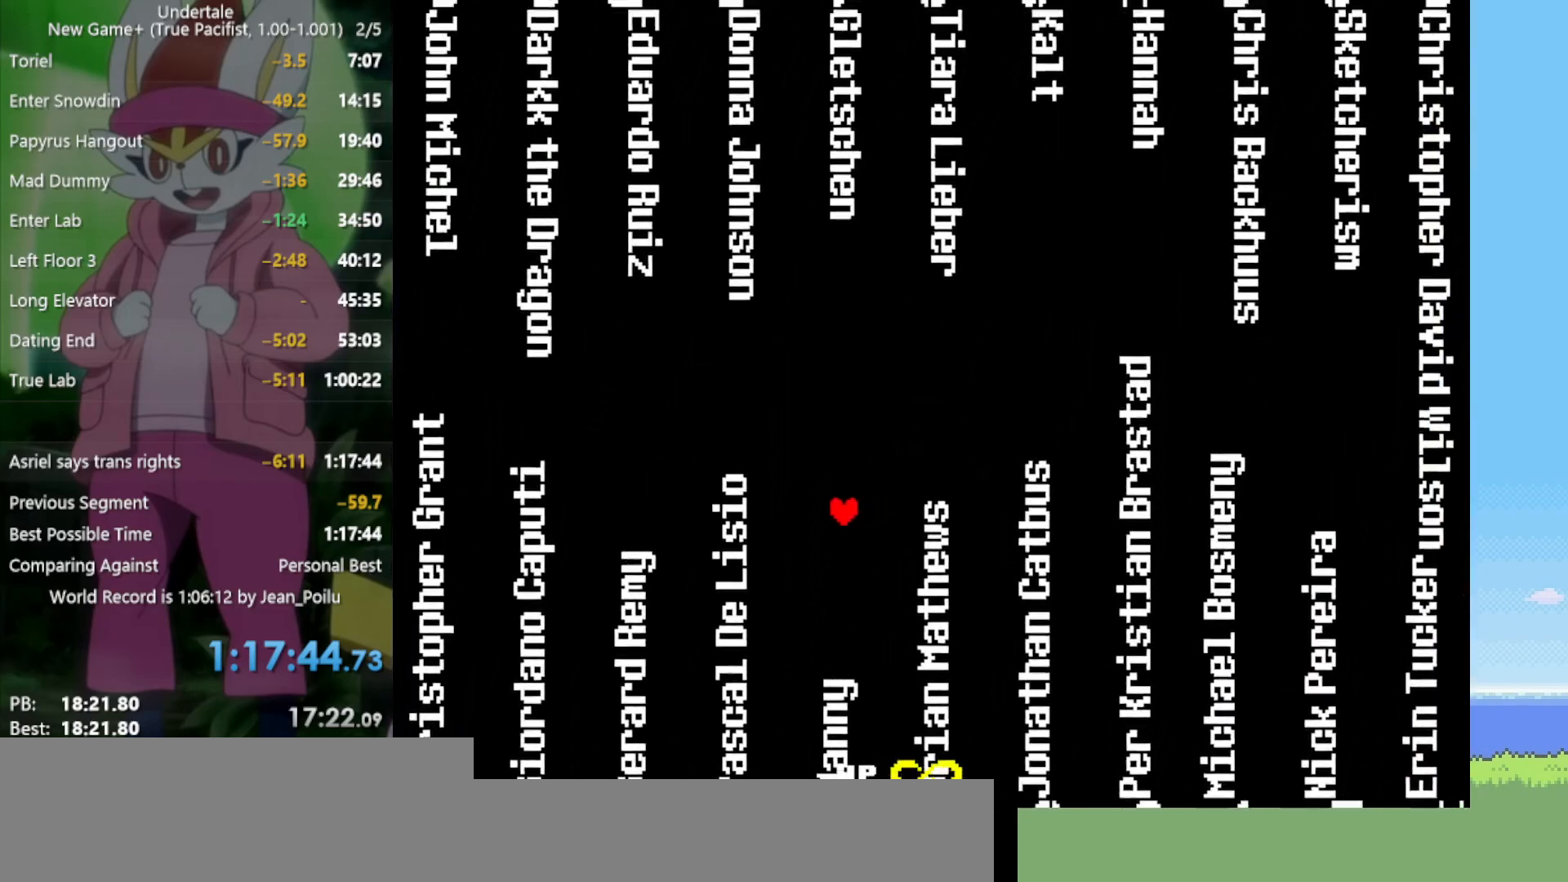
{"keys": ["down", "right"], "events": [[100, "down", "down"], [150, "left", "up"], [234, "right", "down"]]}
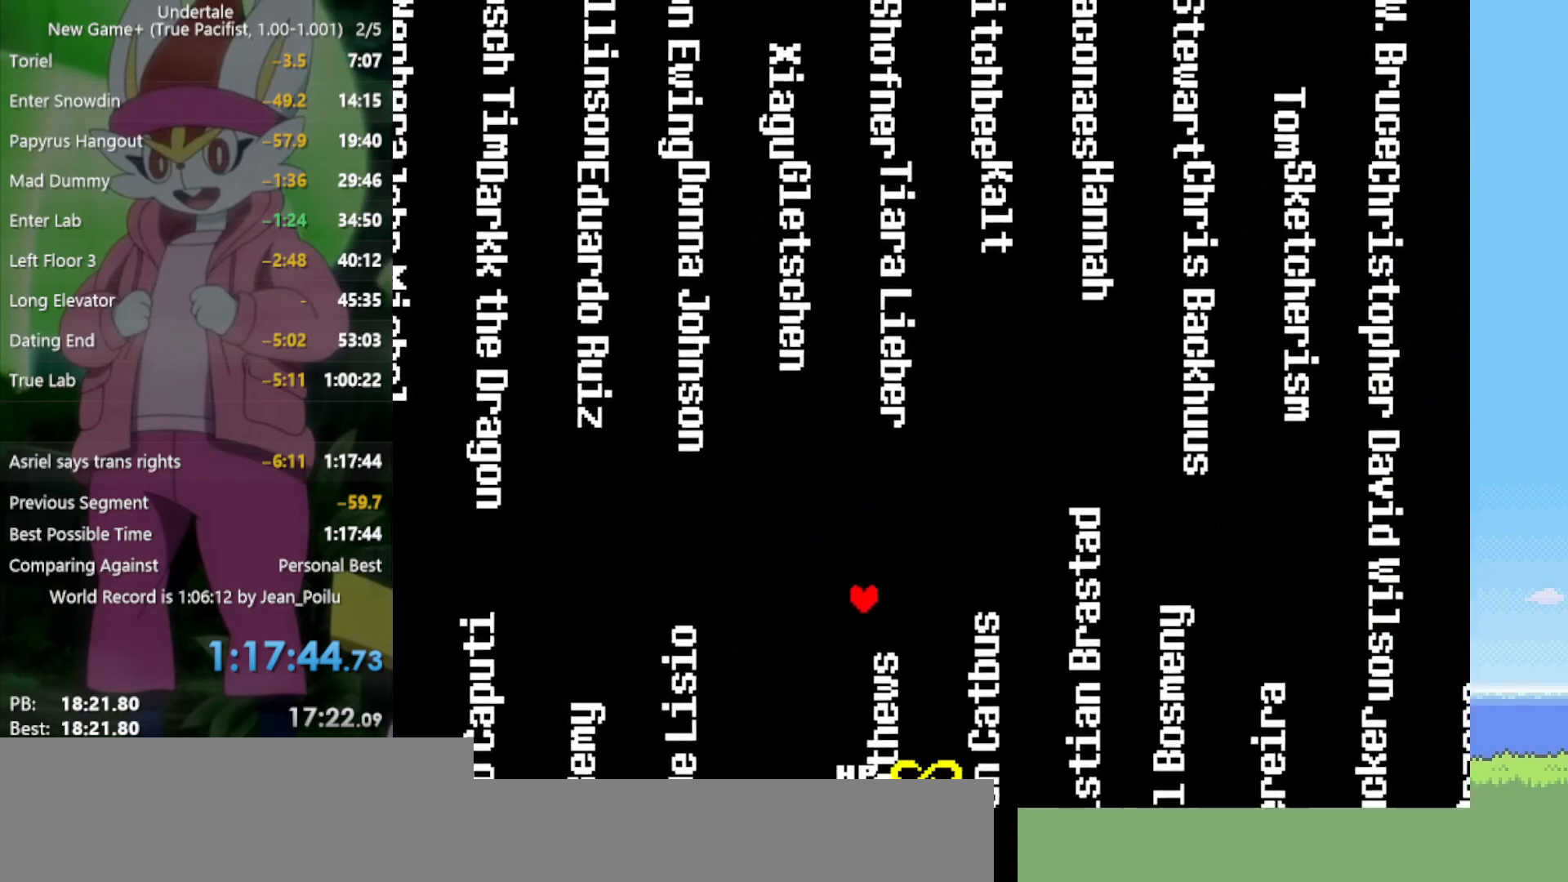
{"keys": ["up"], "events": [[17, "down", "up"], [184, "up", "down"], [234, "right", "up"], [284, "left", "down"], [334, "up", "up"], [417, "left", "up"], [467, "up", "down"]]}
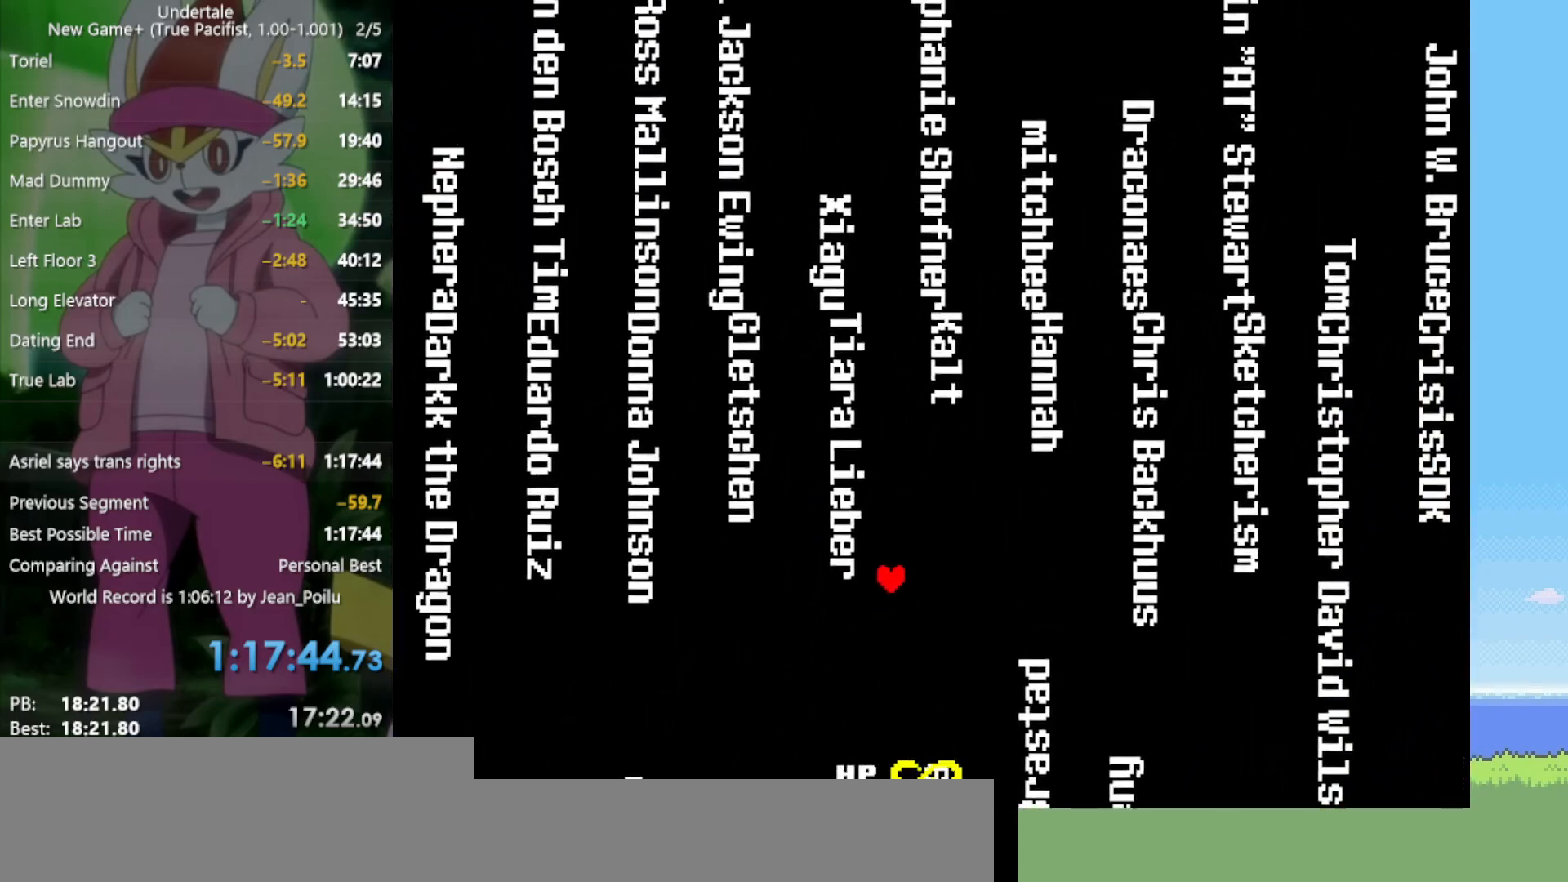
{"keys": ["up"], "events": [[17, "left", "down"], [67, "up", "up"], [150, "left", "up"], [150, "up", "down"], [284, "left", "down"], [284, "up", "up"], [384, "up", "down"], [434, "left", "up"]]}
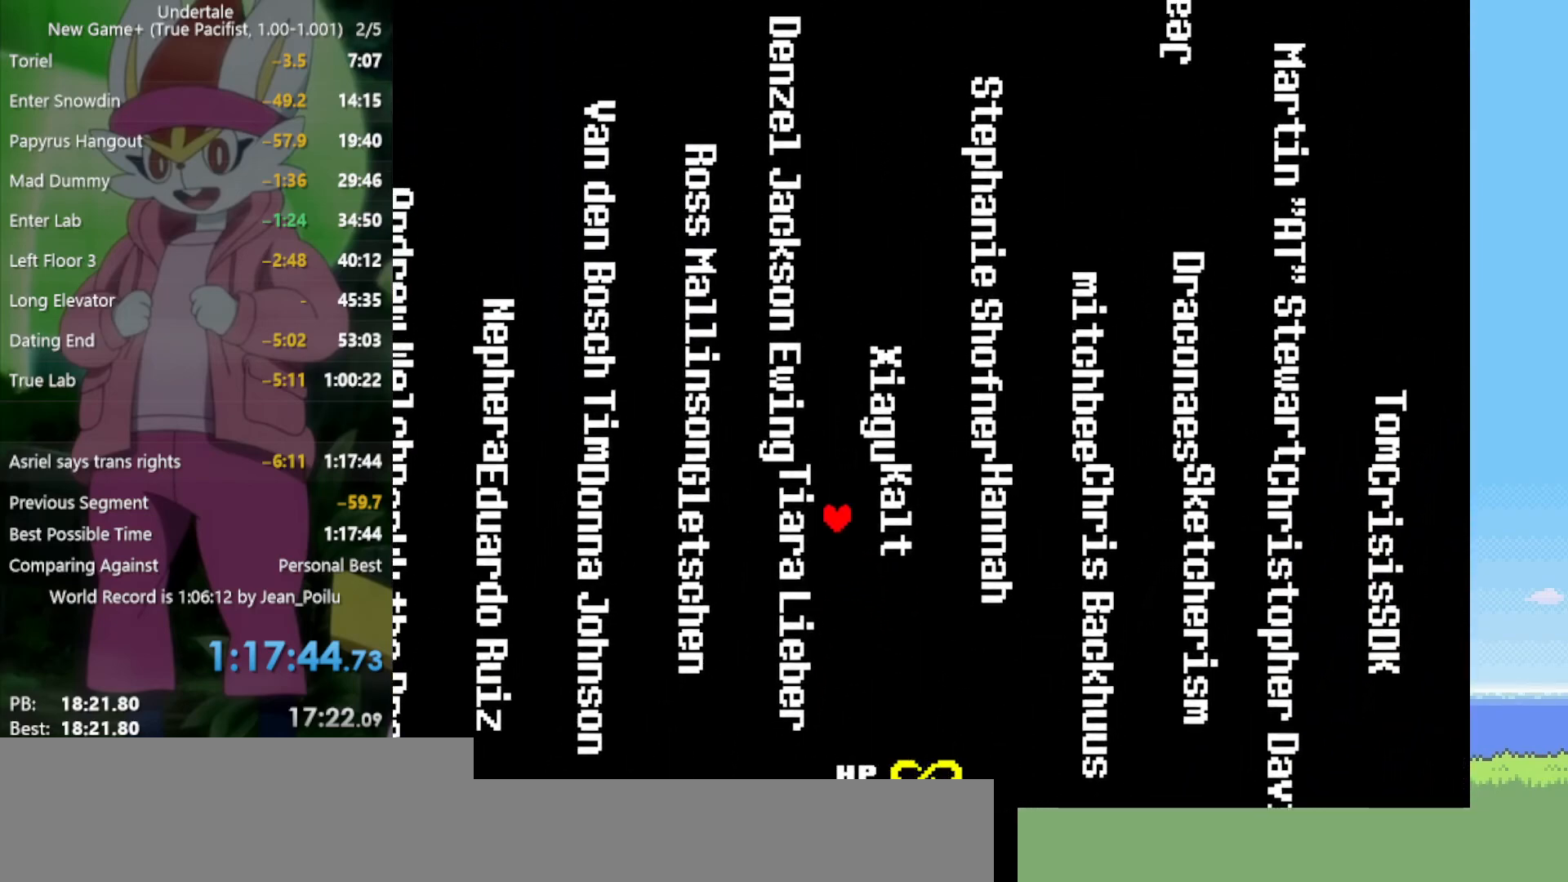
{"keys": [], "events": [[117, "right", "down"], [384, "right", "up"], [484, "up", "up"]]}
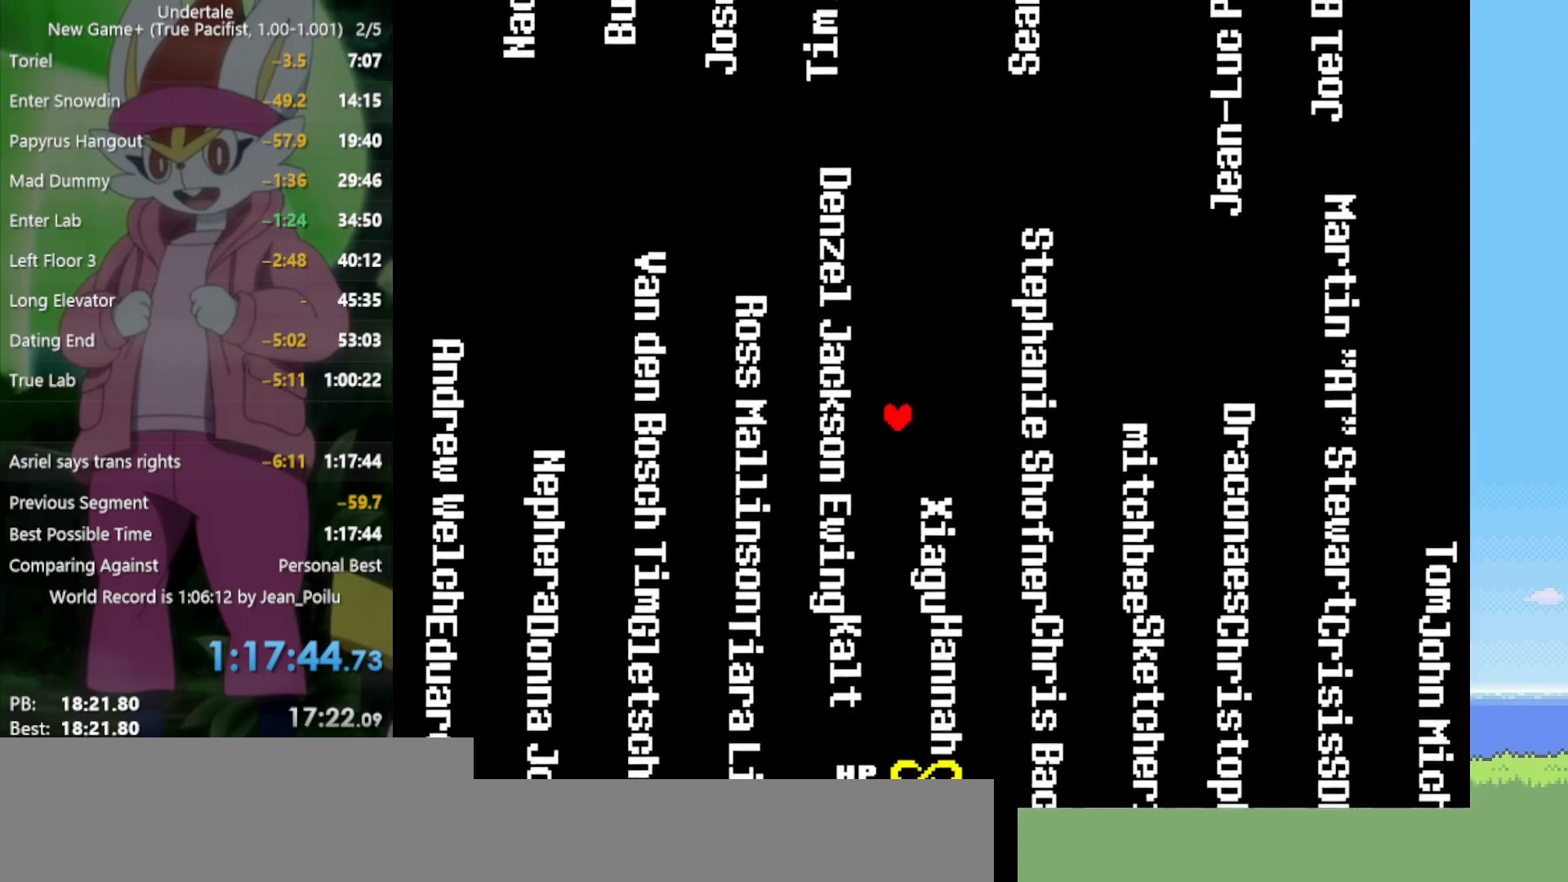
{"keys": ["right", "up"], "events": [[17, "right", "down"], [250, "up", "down"], [350, "up", "up"], [484, "up", "down"]]}
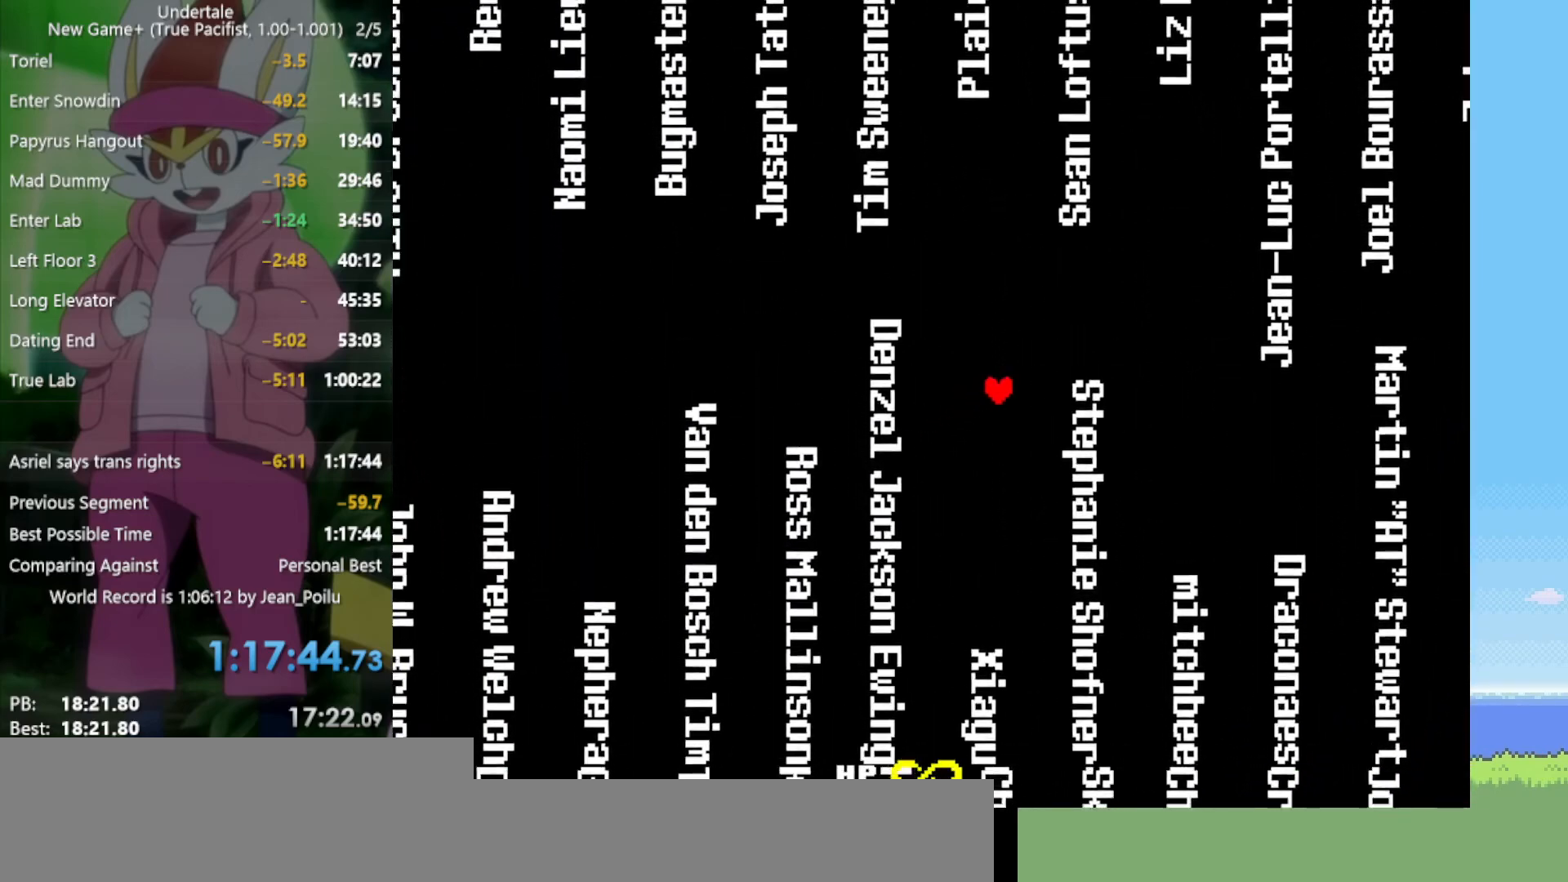
{"keys": [], "events": [[34, "right", "up"], [117, "up", "up"]]}
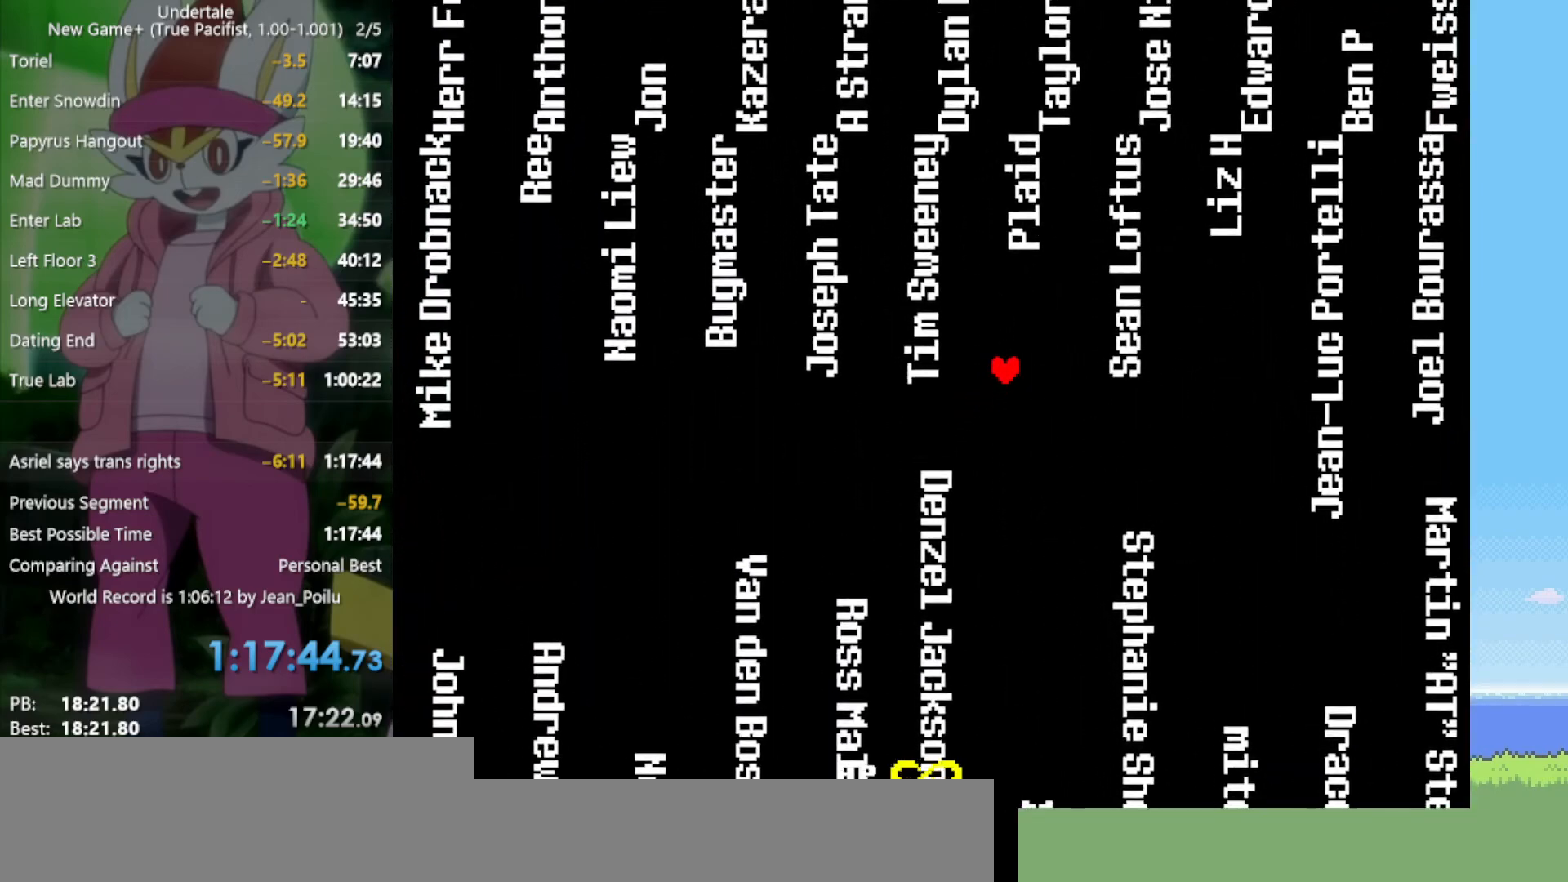
{"keys": ["up"], "events": [[317, "right", "down"], [400, "up", "down"], [450, "right", "up"]]}
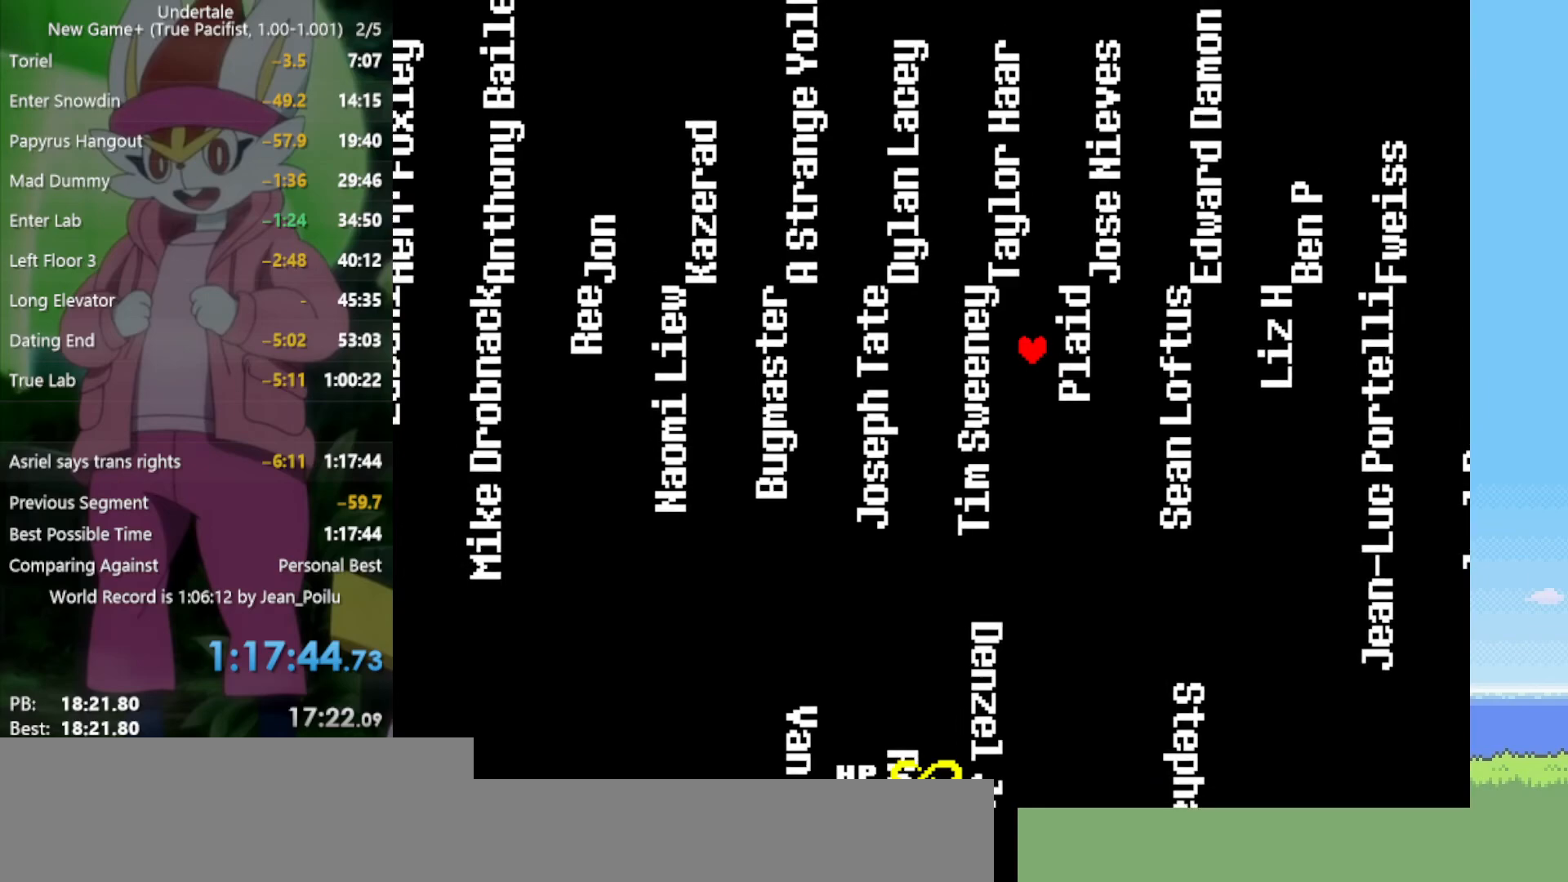
{"keys": ["left", "up"], "events": [[34, "up", "up"], [84, "right", "down"], [134, "up", "down"], [167, "right", "up"], [267, "left", "down"], [400, "left", "up"], [500, "left", "down"]]}
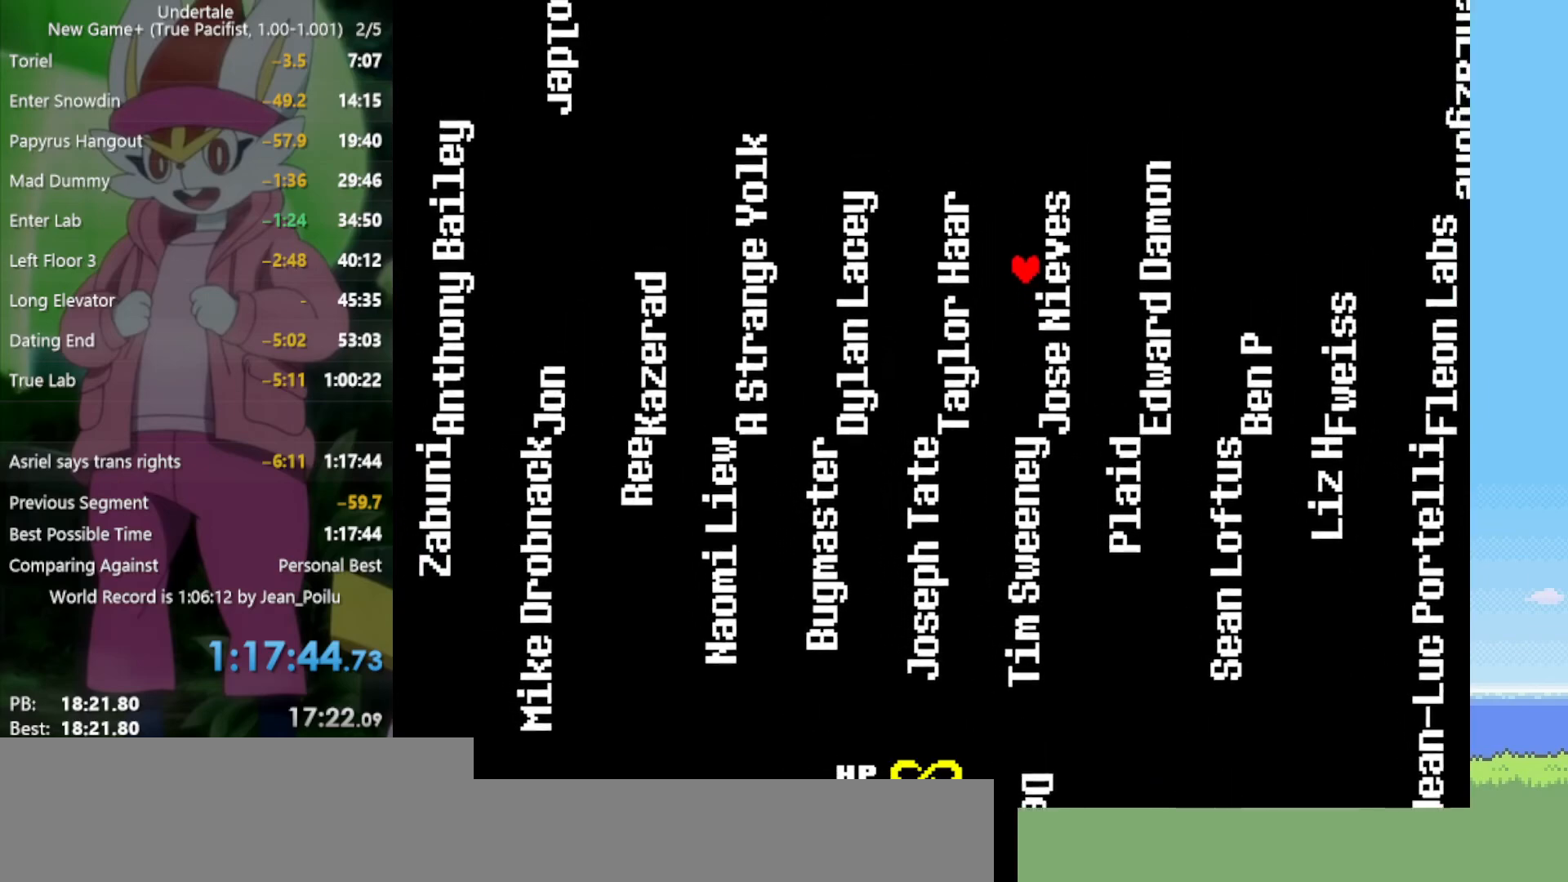
{"keys": ["down"], "events": [[234, "up", "up"], [417, "down", "down"], [500, "left", "up"]]}
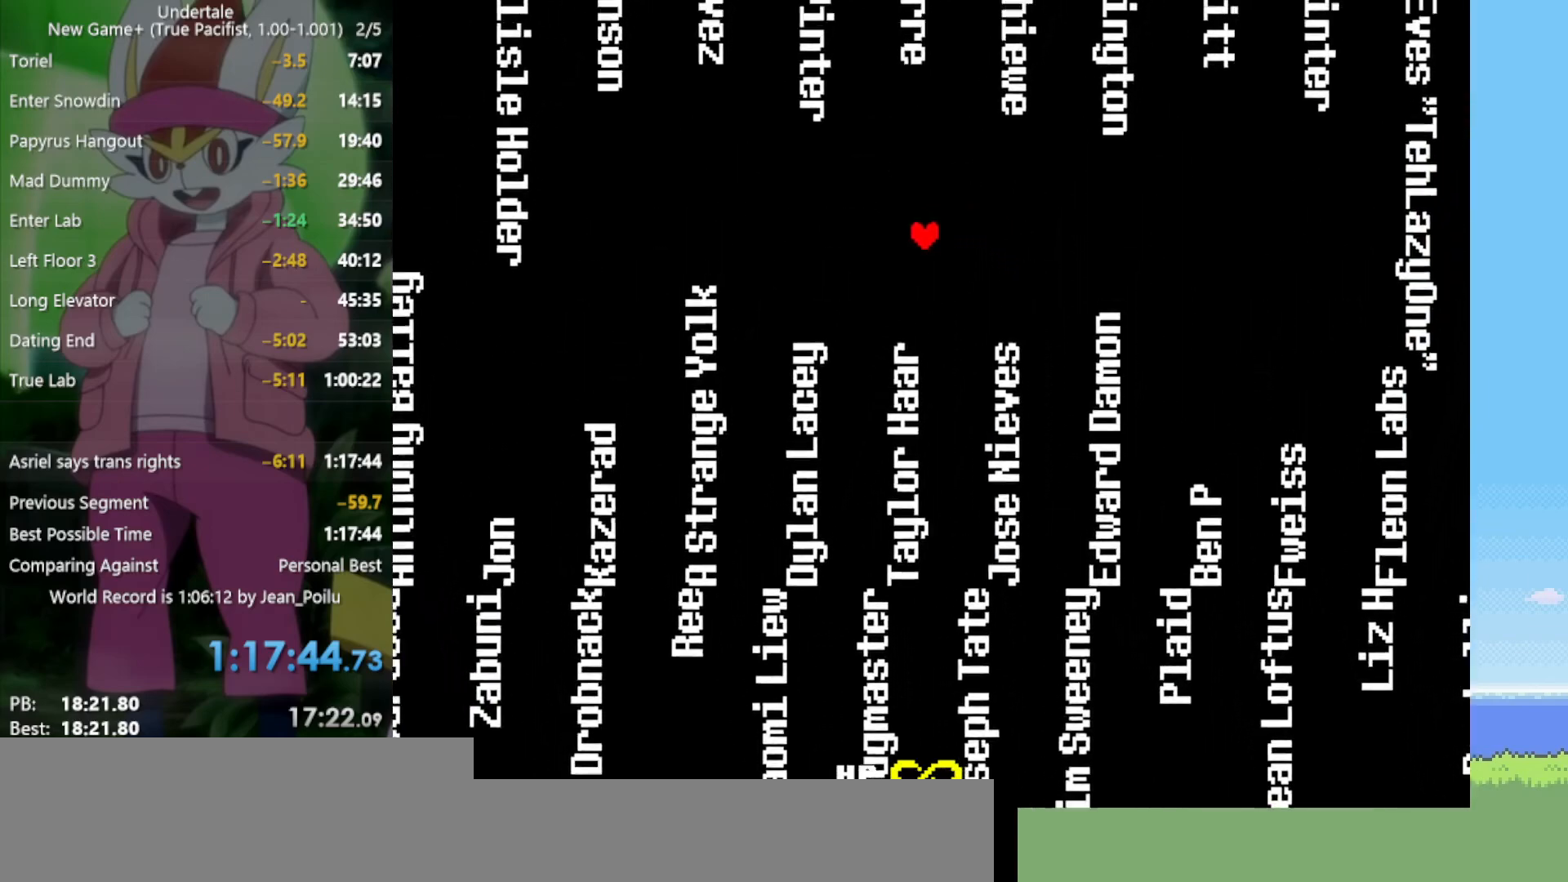
{"keys": ["down", "right"], "events": [[284, "right", "down"]]}
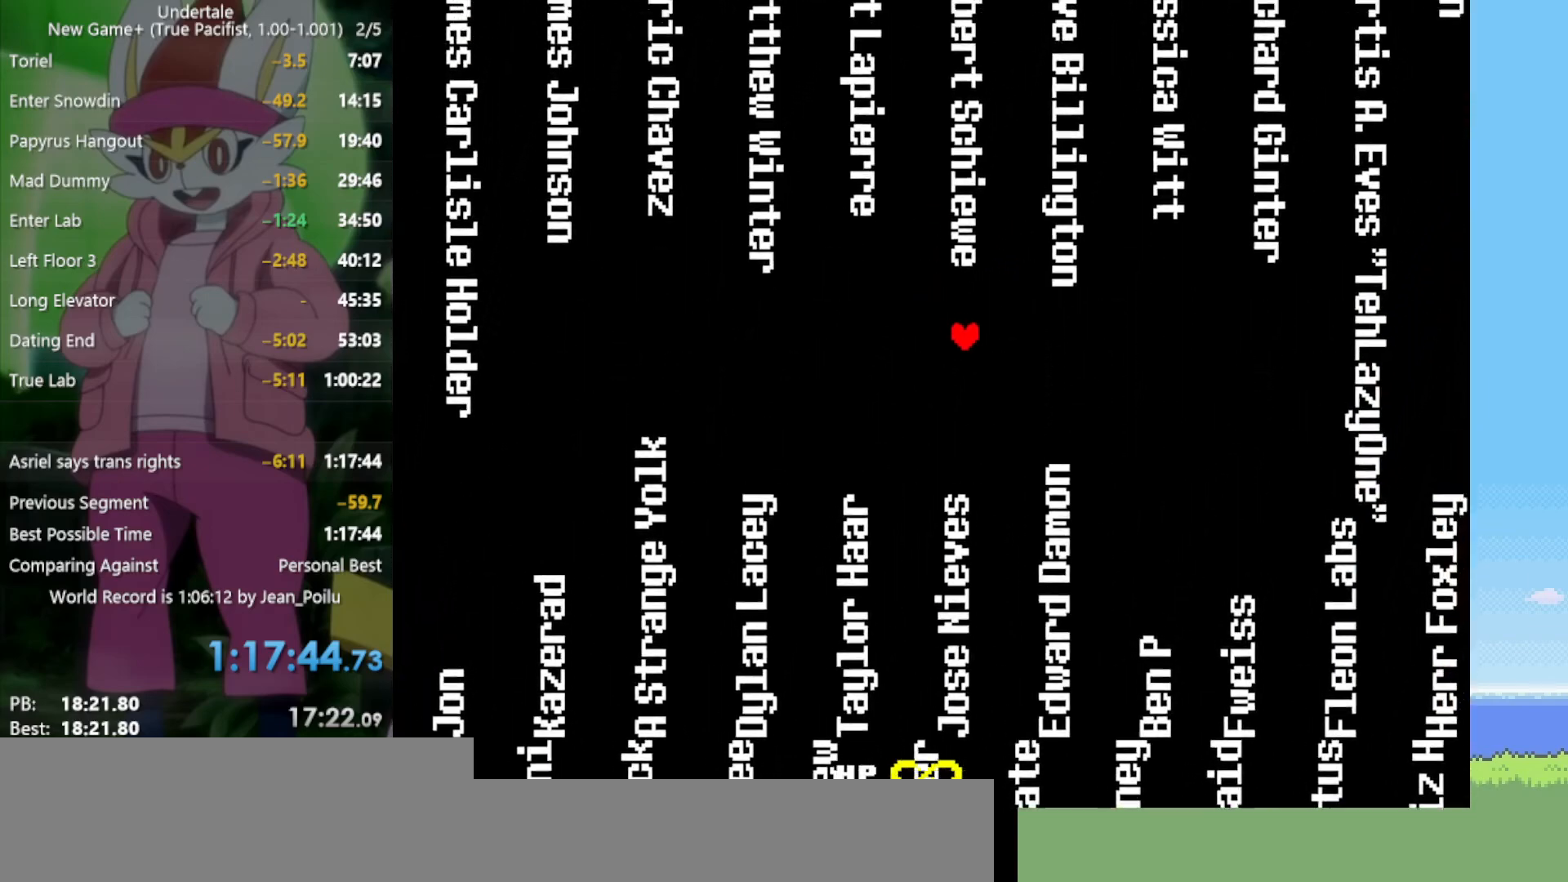
{"keys": [], "events": [[100, "right", "up"], [134, "down", "up"], [284, "up", "down"], [367, "left", "down"], [467, "up", "up"], [500, "left", "up"]]}
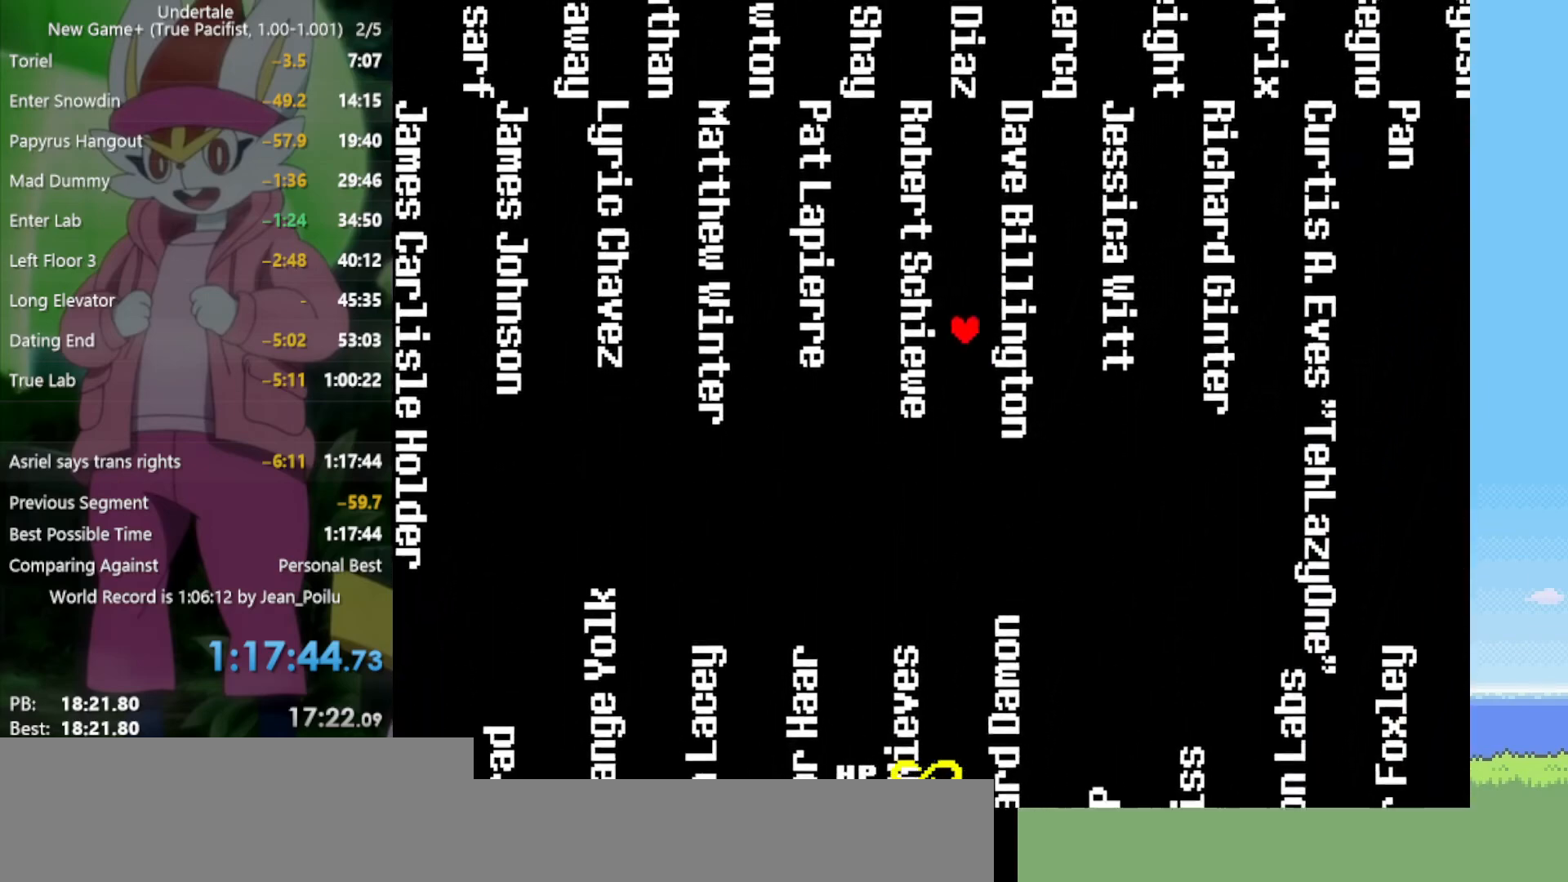
{"keys": ["right", "up"], "events": [[50, "up", "down"], [150, "left", "down"], [200, "up", "up"], [284, "left", "up"], [284, "up", "down"], [467, "right", "down"]]}
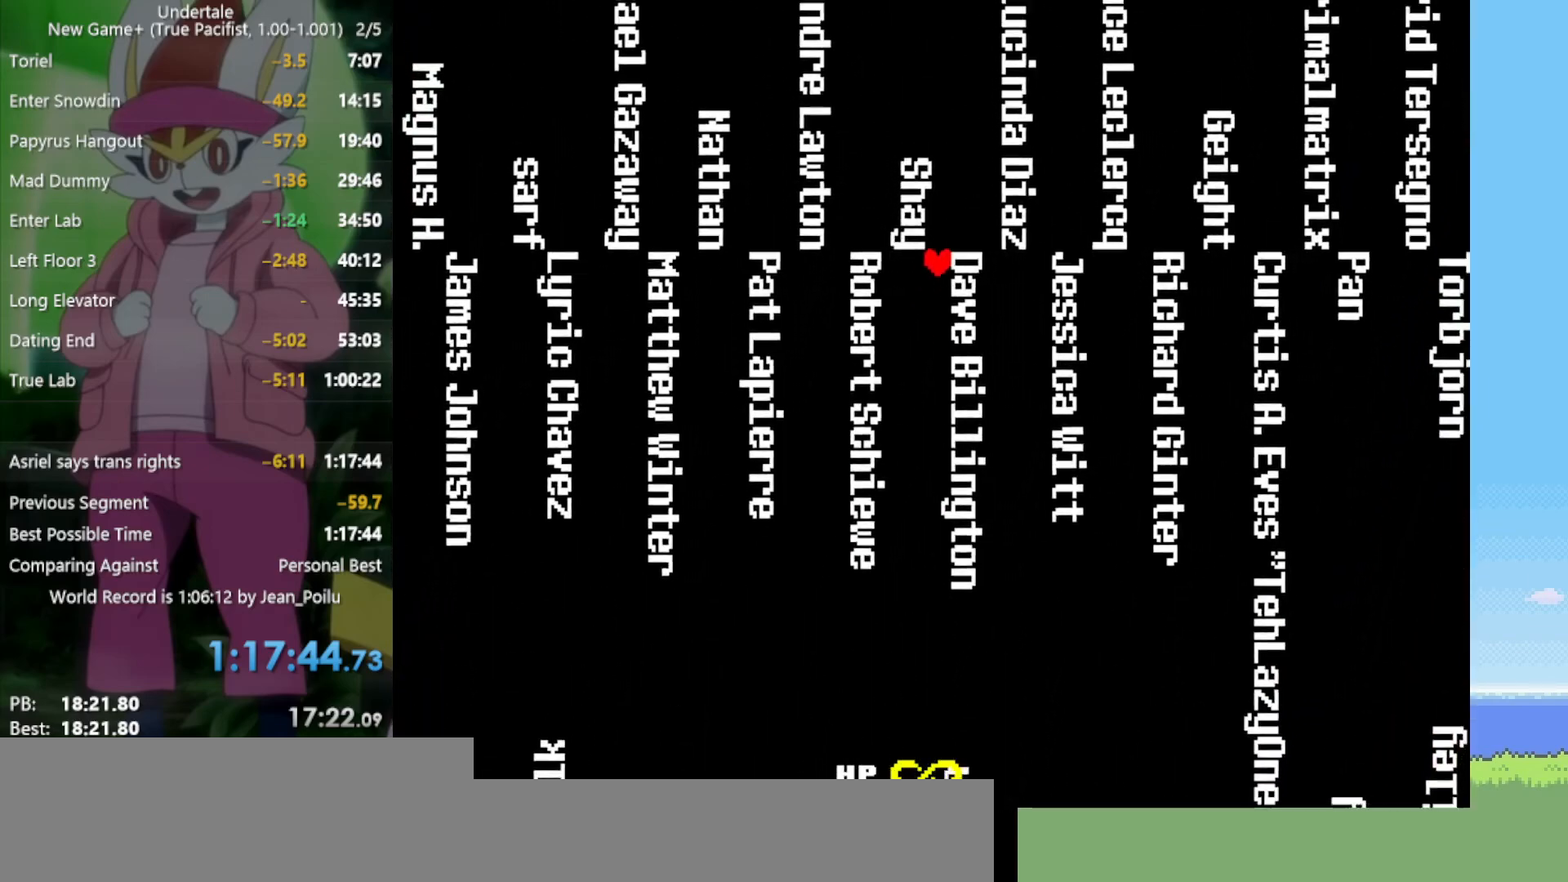
{"keys": ["down", "right"], "events": [[200, "up", "up"], [434, "down", "down"]]}
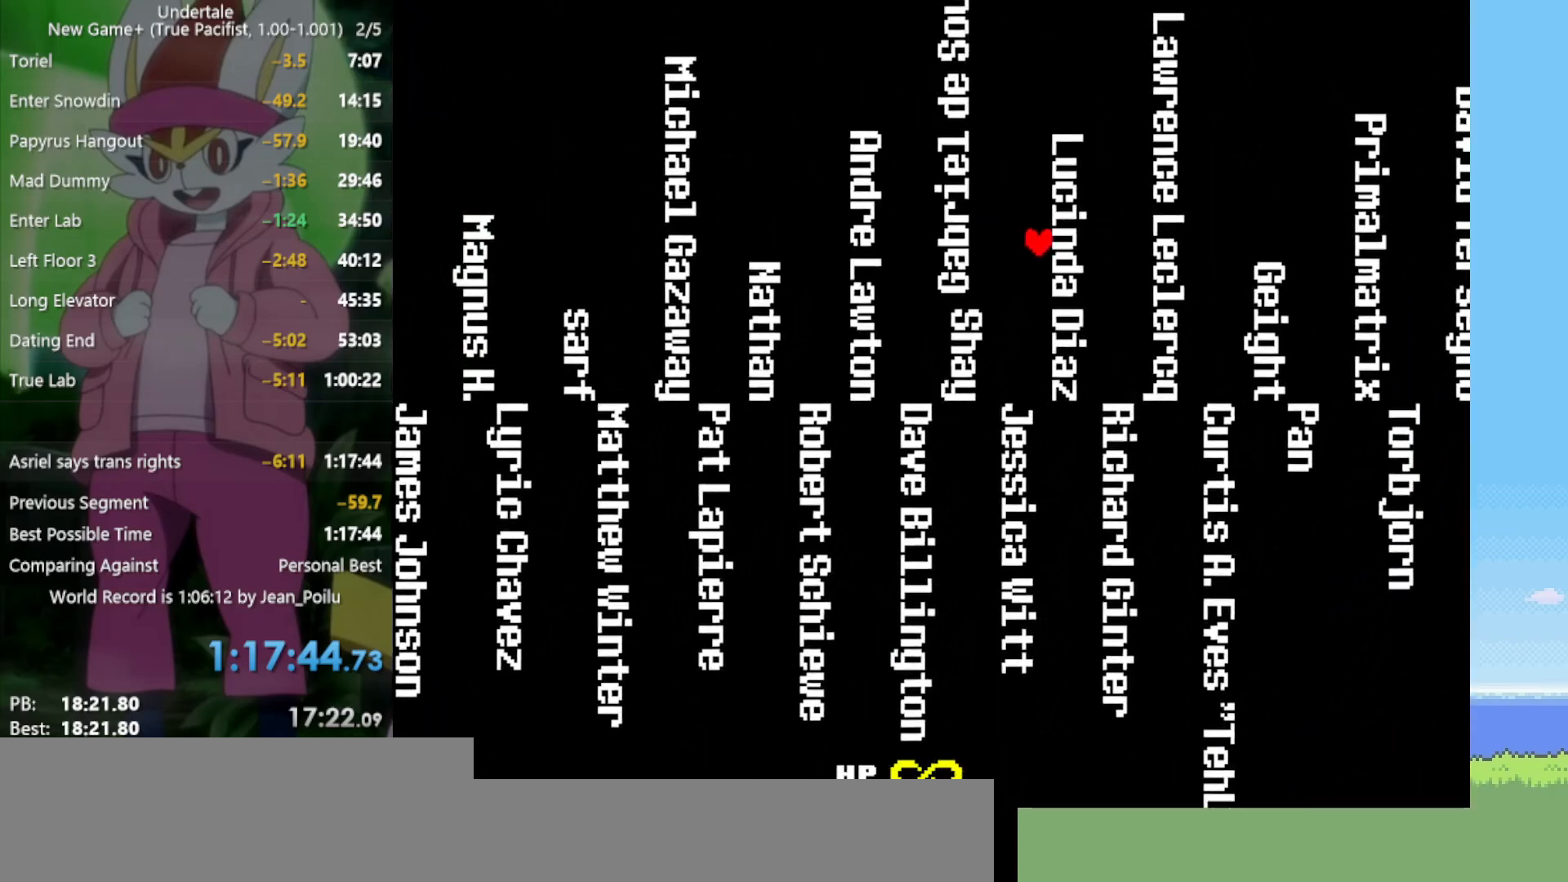
{"keys": ["right"], "events": [[17, "right", "up"], [67, "down", "up"], [200, "down", "down"], [334, "right", "down"], [434, "down", "up"]]}
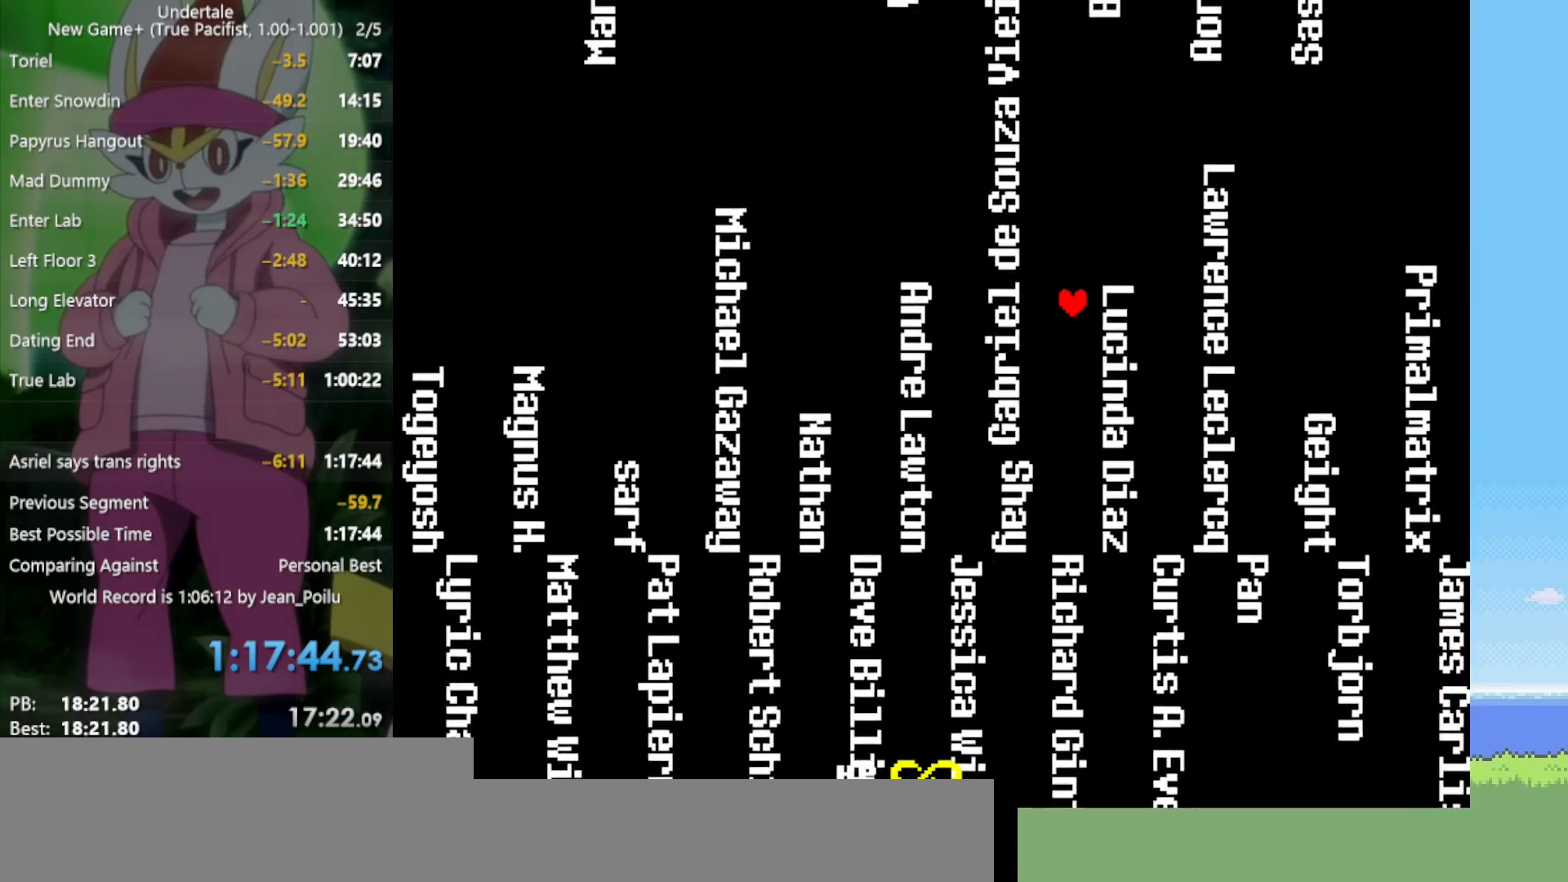
{"keys": ["up"], "events": [[150, "up", "down"], [250, "right", "up"], [300, "up", "up"], [384, "right", "down"], [484, "right", "up"], [484, "up", "down"]]}
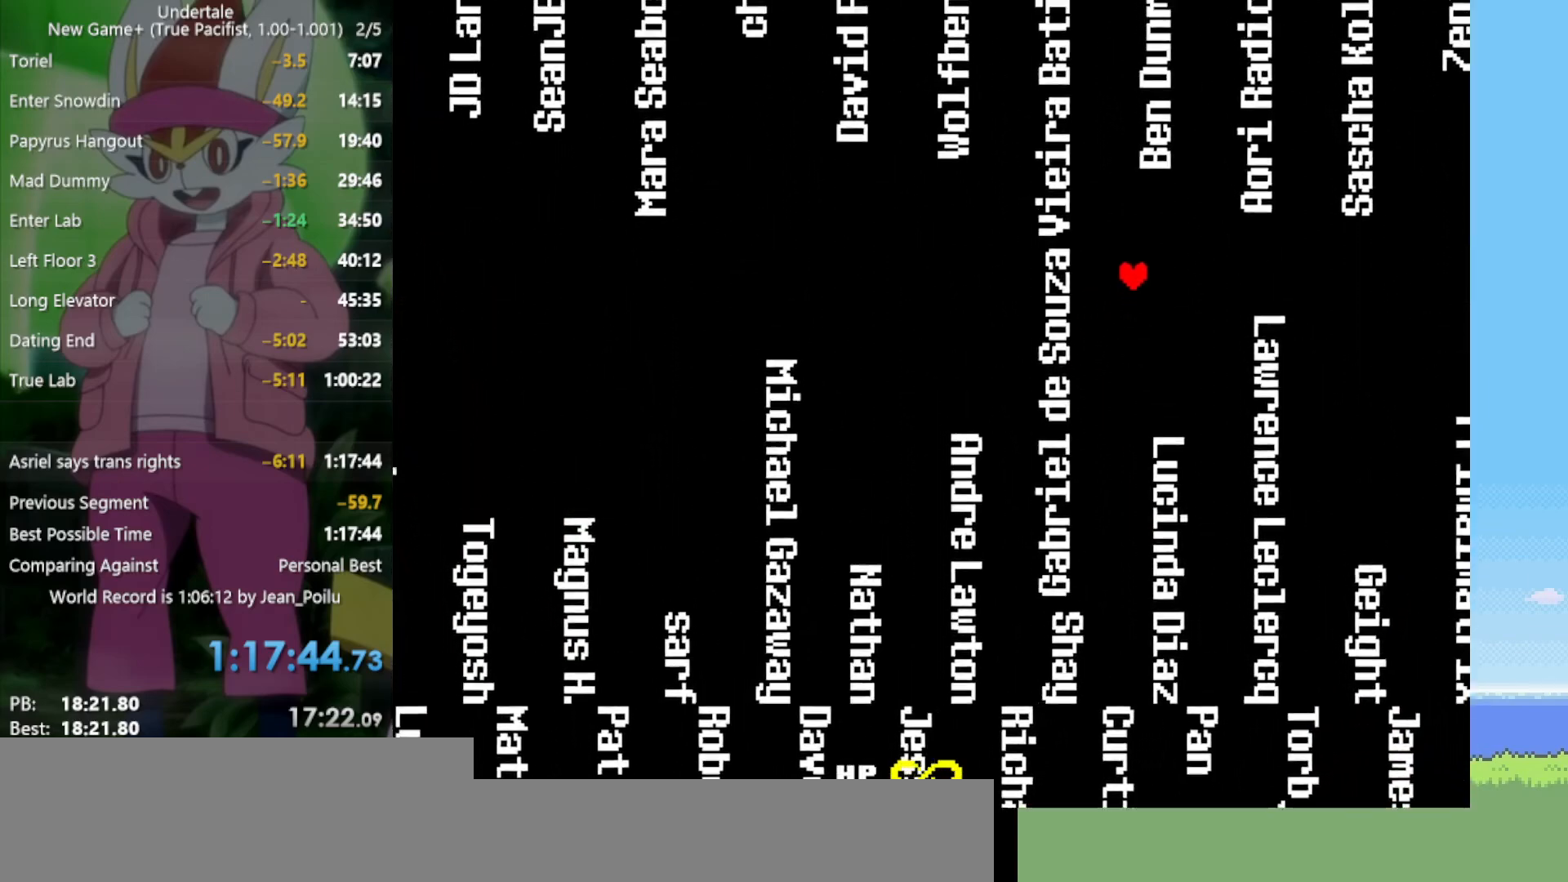
{"keys": ["up"], "events": [[34, "up", "up"], [167, "right", "down"], [217, "right", "up"], [217, "up", "down"], [300, "up", "up"], [350, "right", "down"], [434, "up", "down"], [484, "right", "up"]]}
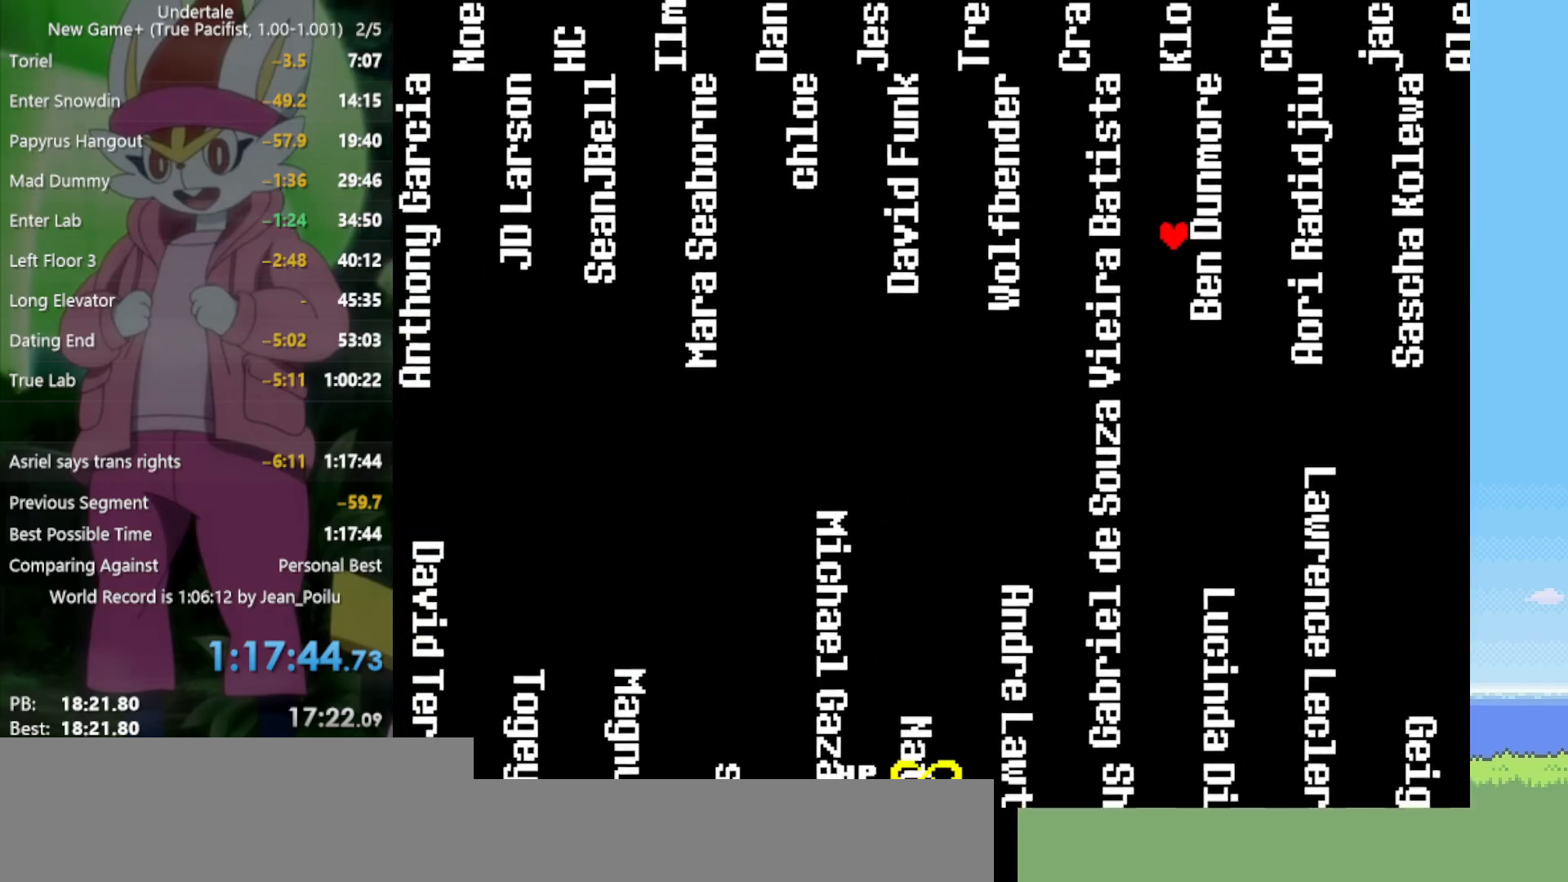
{"keys": ["left", "up"], "events": [[34, "up", "up"], [117, "right", "down"], [217, "up", "down"], [350, "right", "up"], [484, "left", "down"]]}
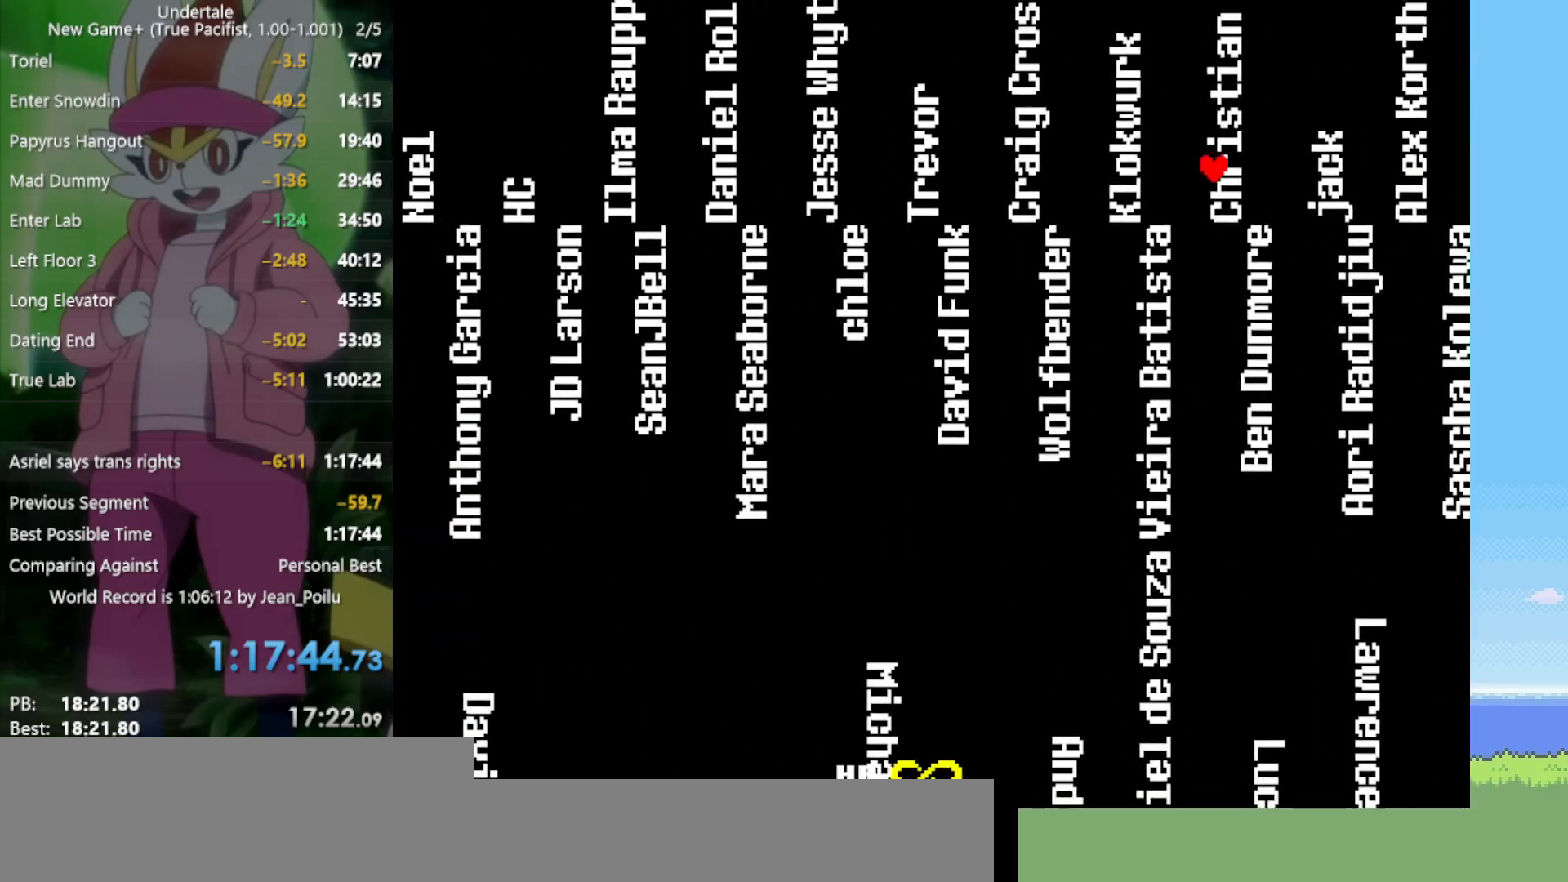
{"keys": ["left"], "events": [[134, "up", "up"]]}
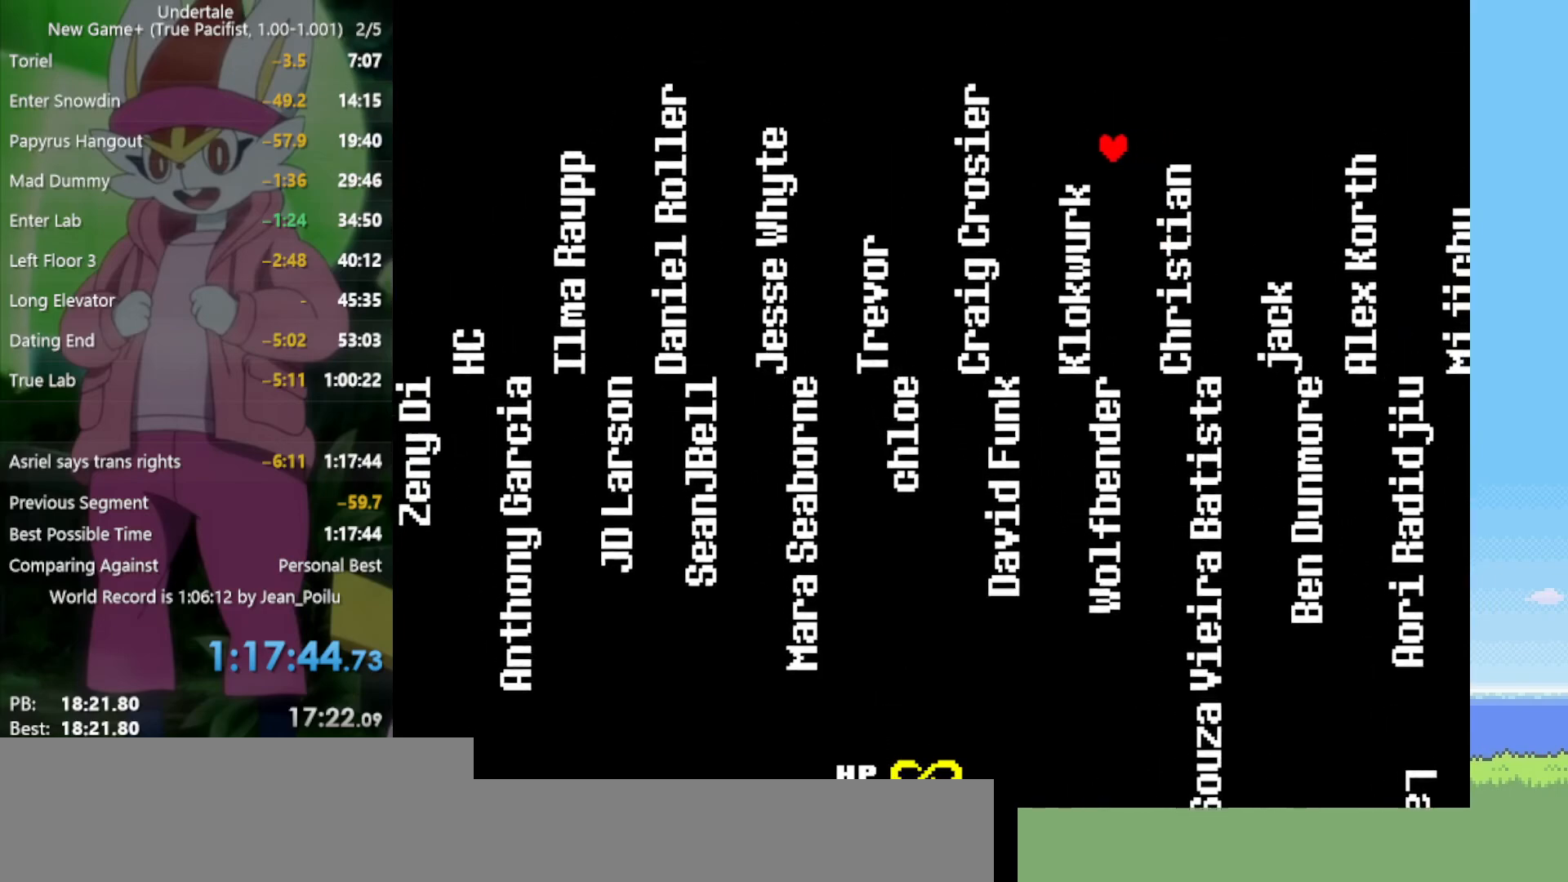
{"keys": ["down", "left"], "events": [[84, "down", "down"], [217, "left", "up"], [267, "right", "down"], [350, "right", "up"], [450, "left", "down"]]}
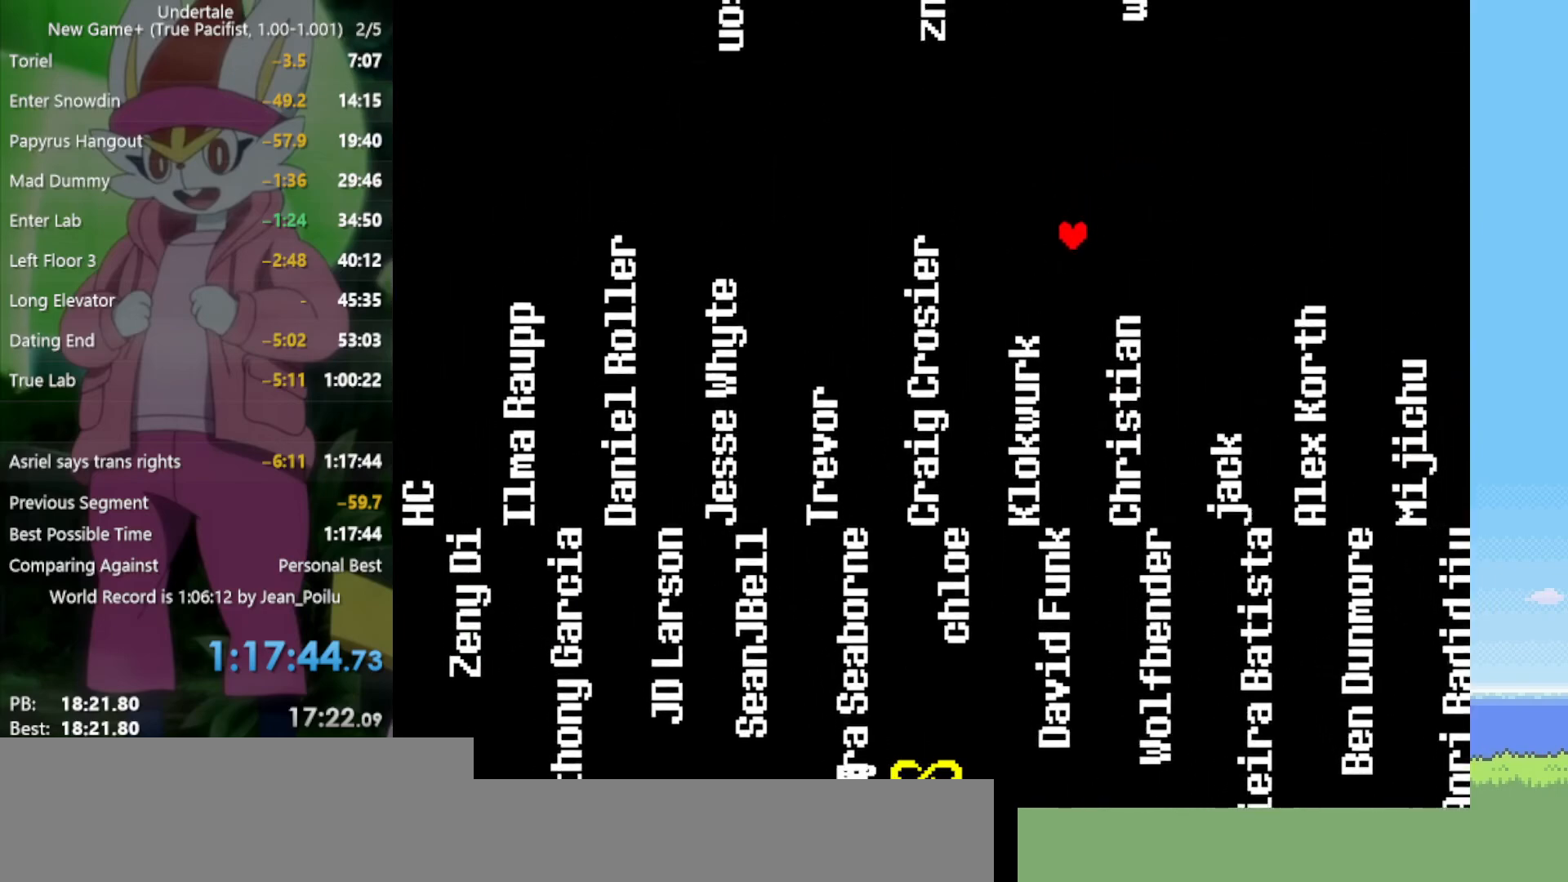
{"keys": ["down", "left"], "events": []}
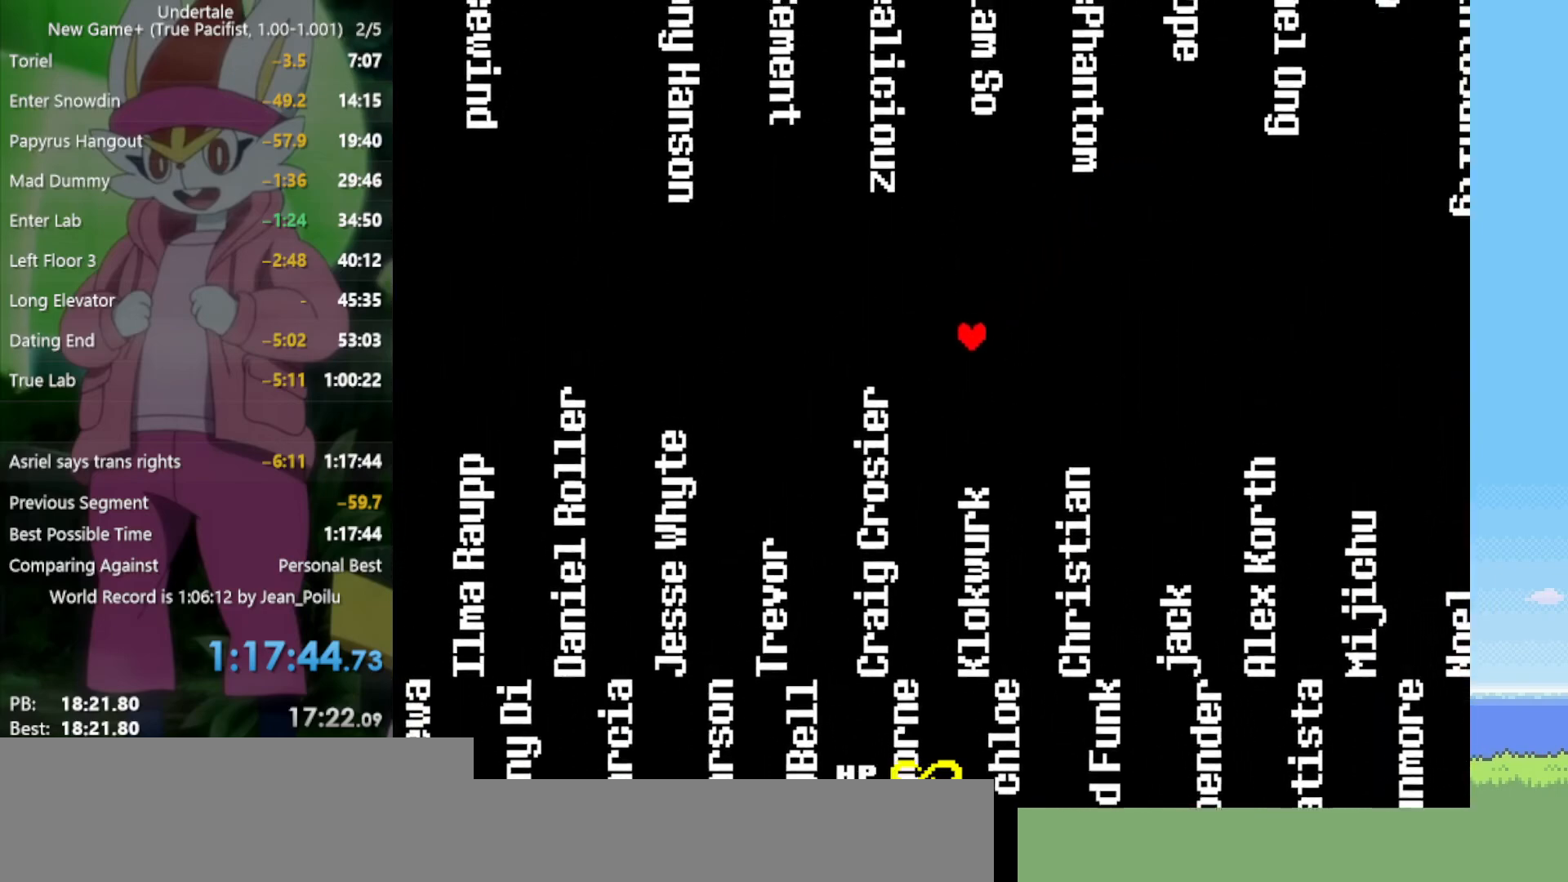
{"keys": ["right"], "events": [[134, "left", "up"], [184, "right", "down"], [500, "down", "up"]]}
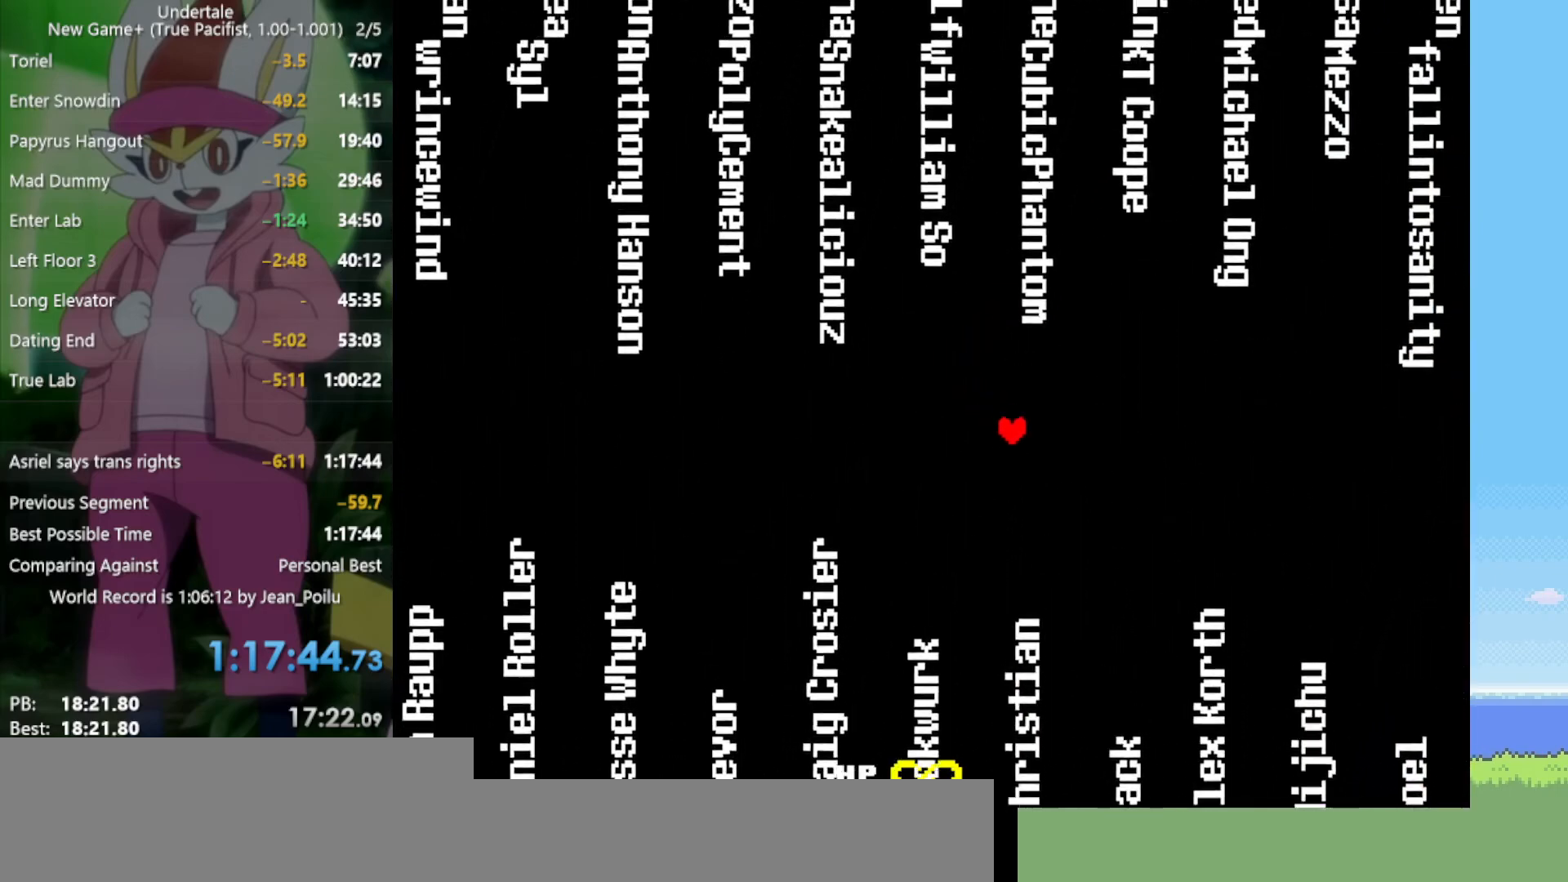
{"keys": ["left", "up"], "events": [[134, "up", "down"], [184, "right", "up"], [267, "up", "up"], [450, "up", "down"], [500, "left", "down"]]}
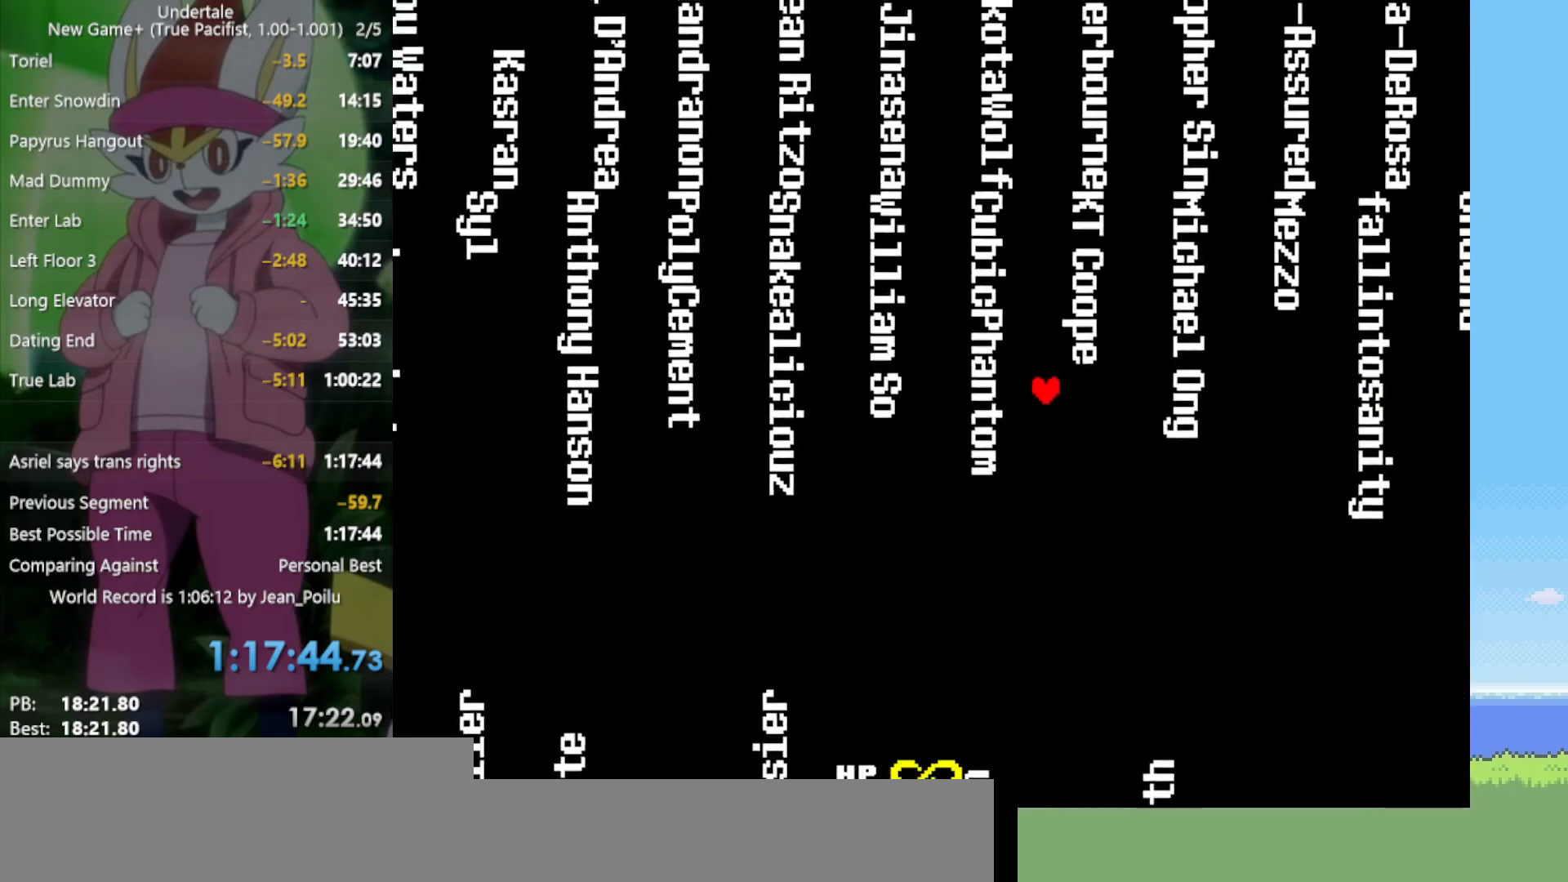
{"keys": ["up"], "events": [[267, "left", "up"], [417, "left", "down"], [500, "left", "up"]]}
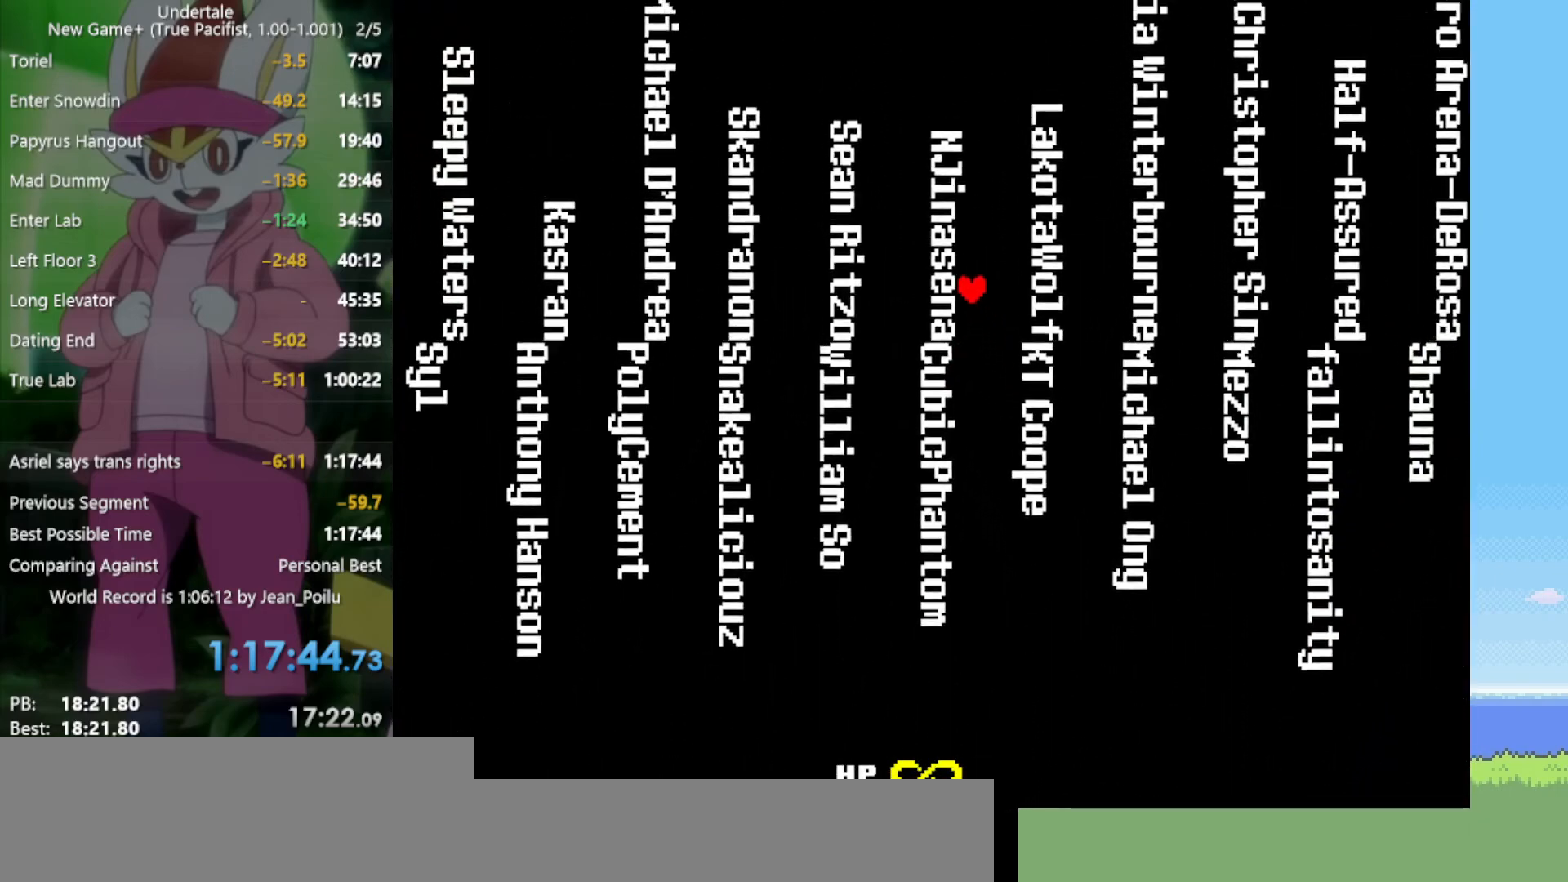
{"keys": [], "events": [[50, "right", "down"], [100, "up", "up"], [234, "up", "down"], [467, "right", "up"], [467, "up", "up"]]}
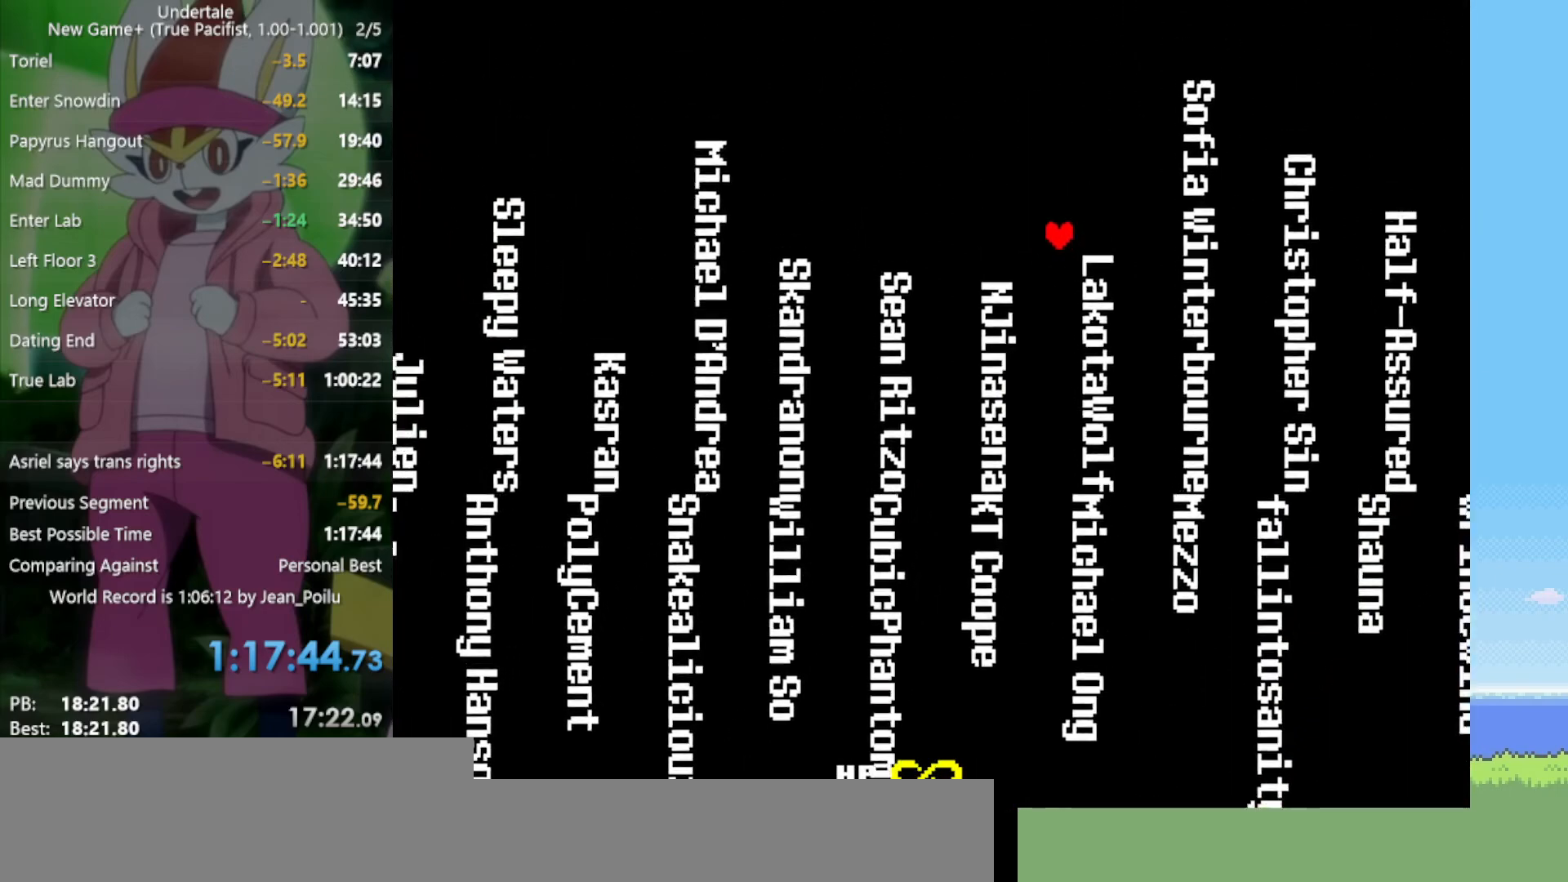
{"keys": ["down"], "events": [[100, "down", "down"], [150, "left", "down"], [467, "left", "up"]]}
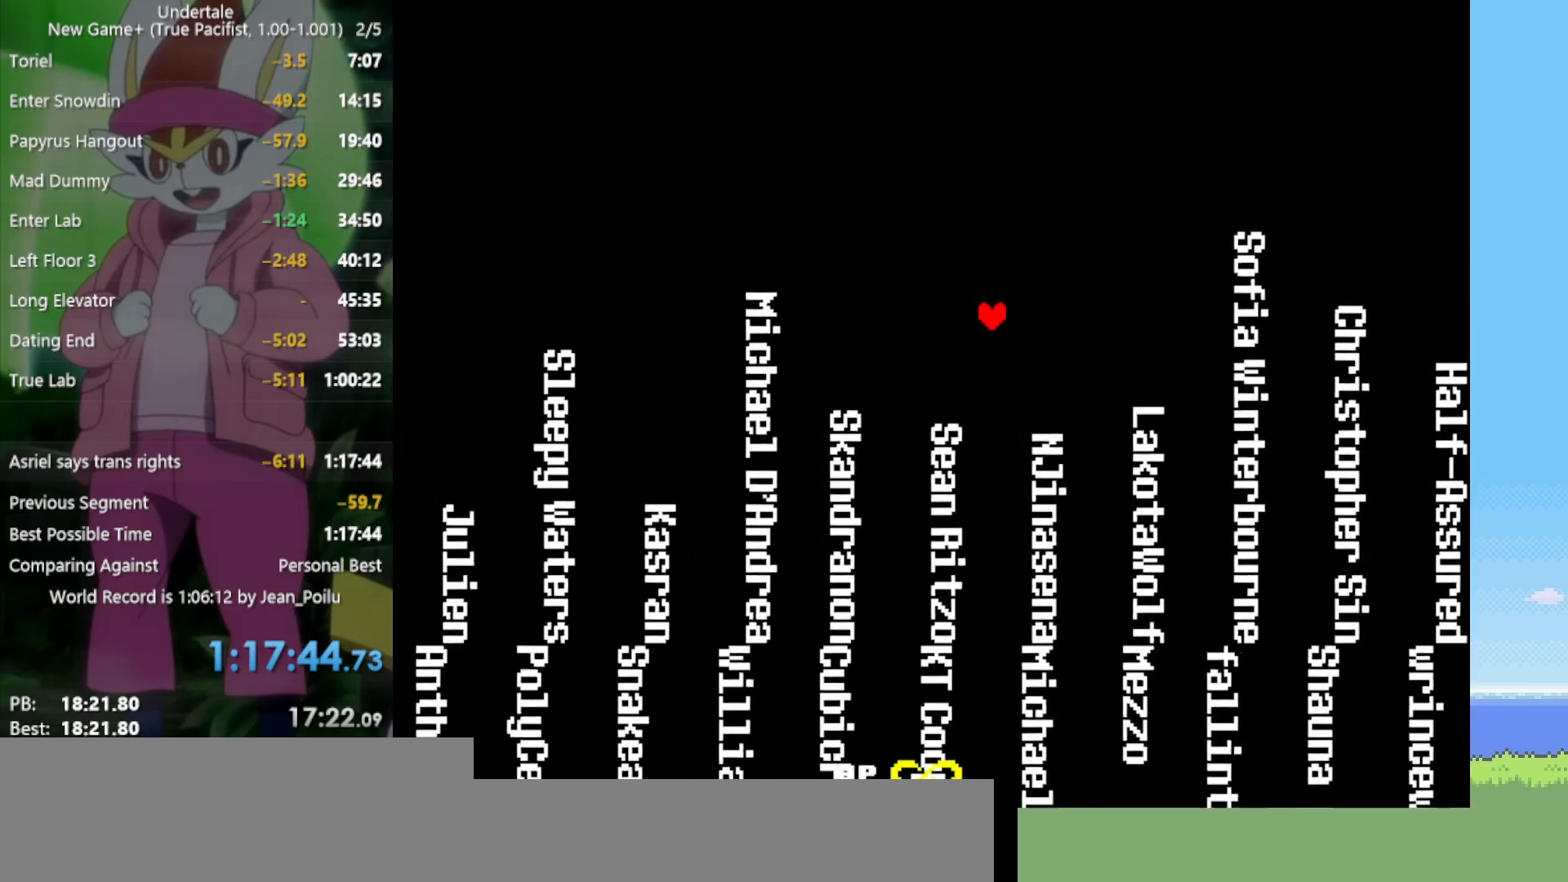
{"keys": ["left"], "events": [[334, "left", "down"], [417, "down", "up"]]}
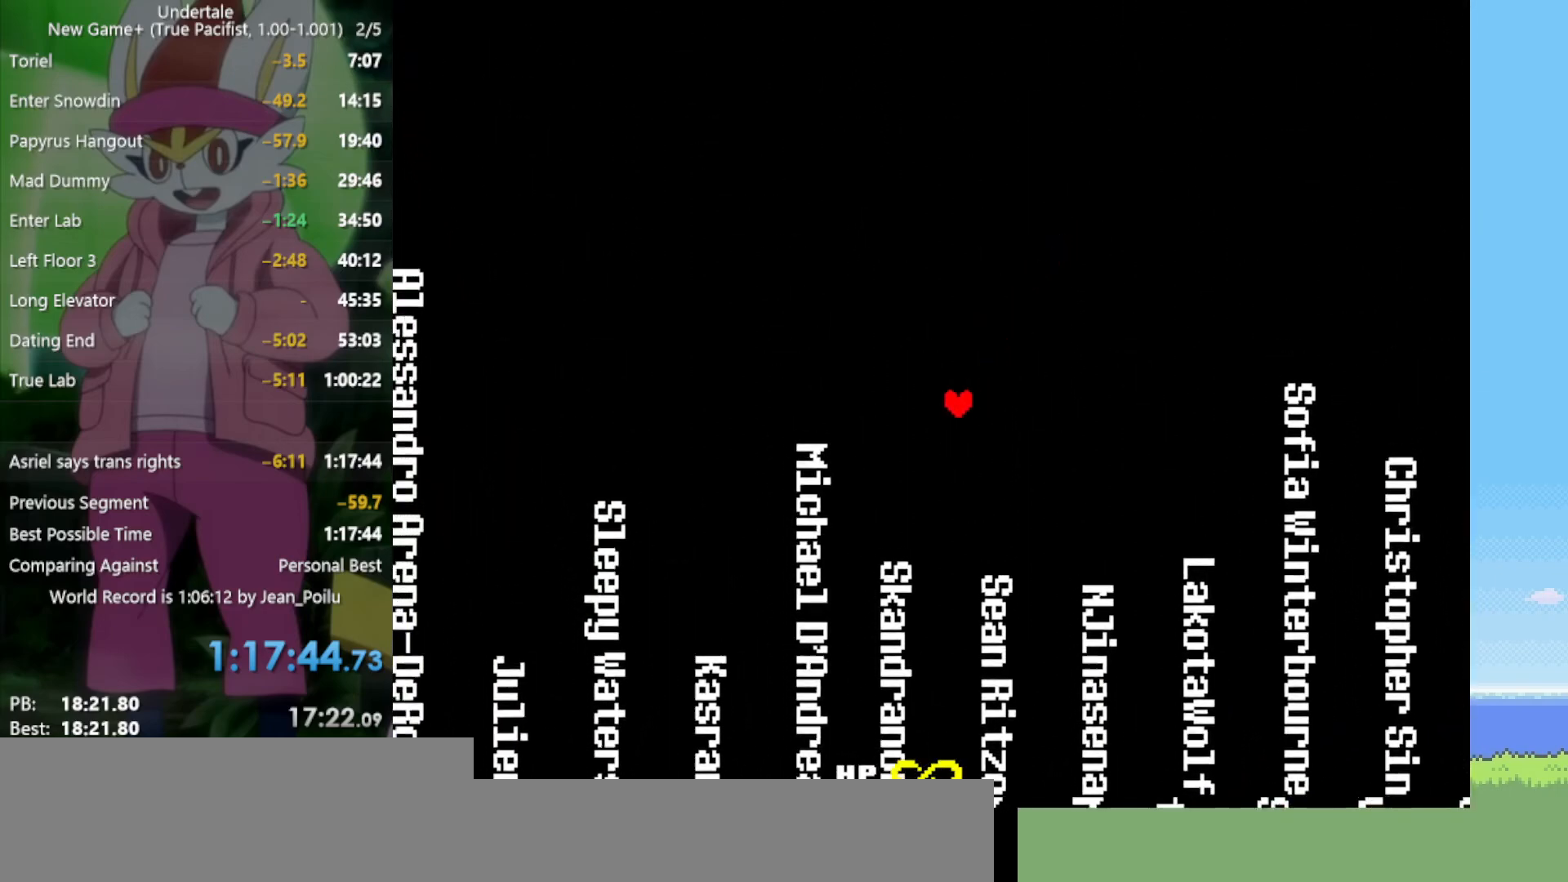
{"keys": ["down"], "events": [[300, "down", "down"], [434, "left", "up"]]}